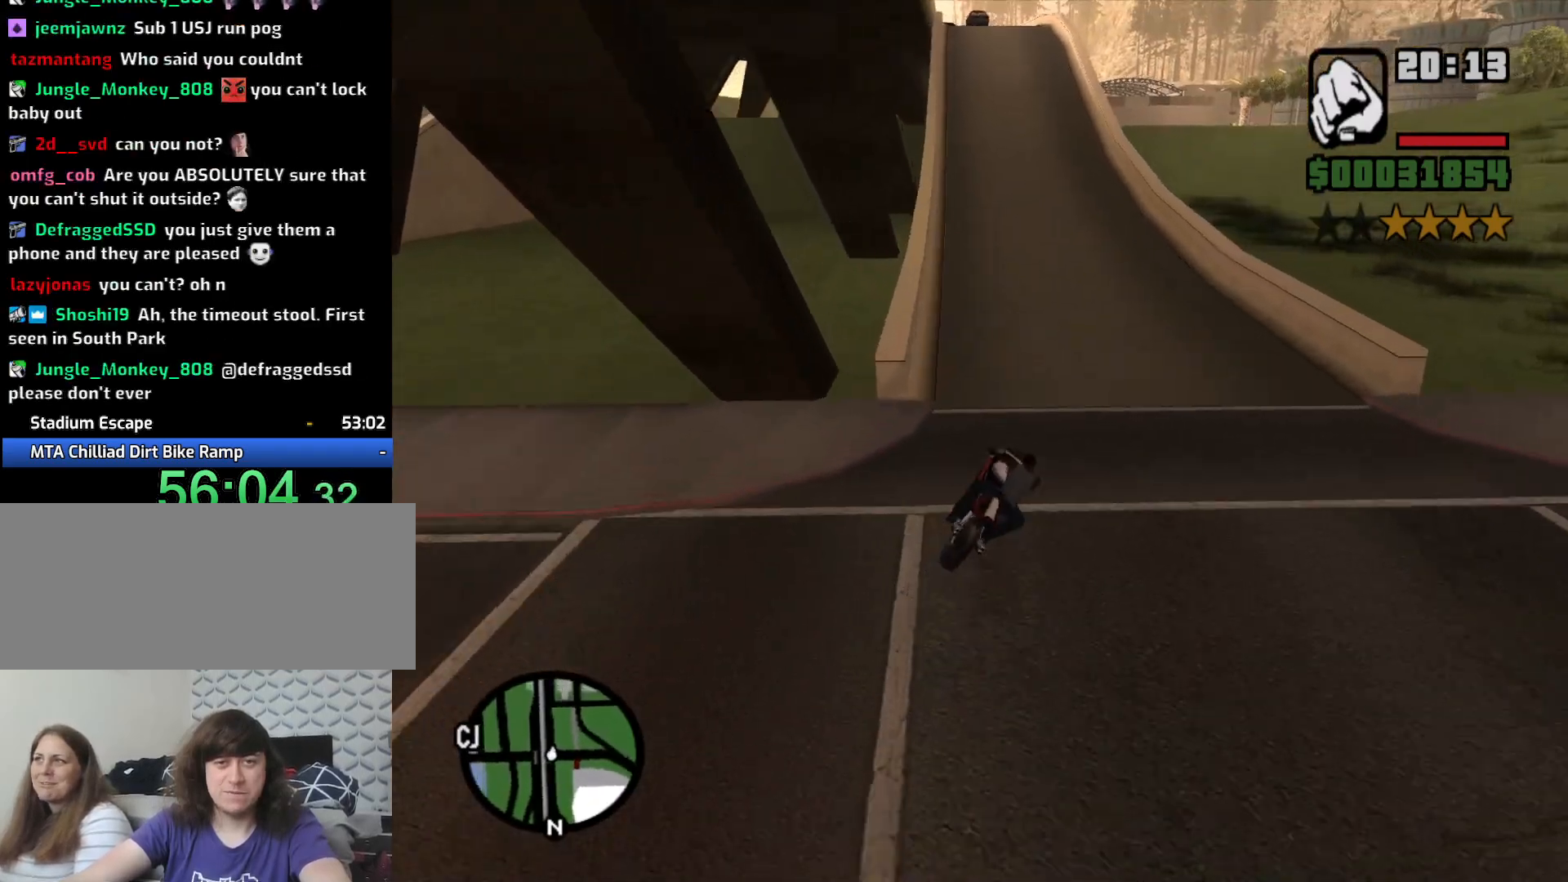
Gameplay with keyboard and mouse; each line is a JSON object with the keys and mouse buttons held at the frame after it. "events" lists presses ("down") and releases ("up") of "1", "2", "3", "4", "5", "6", "8", "a", "alt", "c", "ctrl", "d", "down", "e", "escape", "f", "f1", "f2", "f3", "g", "h", "left", "q", "r", "right", "s", "shift", "space", "t", "tab", "up", "v", "w", "x", "z", "mouse_left", "mouse_middle", "mouse_right", "mouse_wheel_up" and "mouse_wheel_down" between this image and that frame as [ms after this image, input, new state], when the widget could be followed in between. "mouse_left", "mouse_middle", "mouse_right", "mouse_wheel_up", "mouse_wheel_down" = the "left", "middle", "right", "wheel_up", "wheel_down" buttons of the "mouse" list. No other keys are recorded. Mouse movement is not recorded.
{"keys": ["w"], "mouse": [], "events": [[33, "2", "down"], [33, "a", "down"], [117, "2", "up"], [217, "2", "down"], [217, "a", "up"], [317, "2", "up"], [400, "2", "down"], [500, "2", "up"]]}
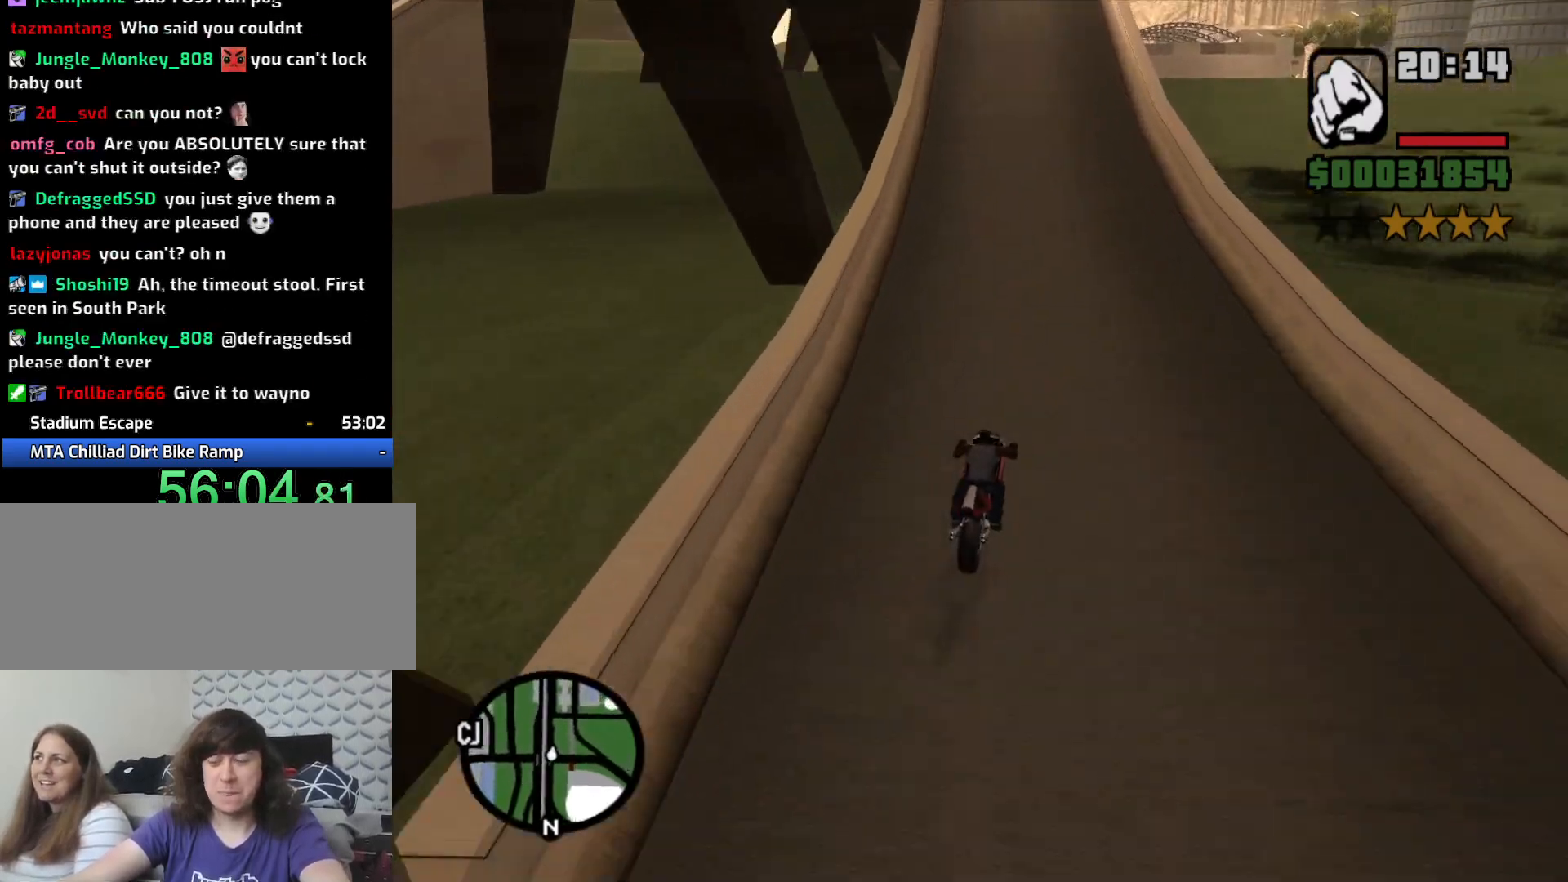
{"keys": ["2", "w"], "mouse": [], "events": [[100, "2", "down"], [183, "2", "up"], [233, "2", "down"], [367, "2", "up"], [367, "a", "down"], [467, "2", "down"], [467, "a", "up"]]}
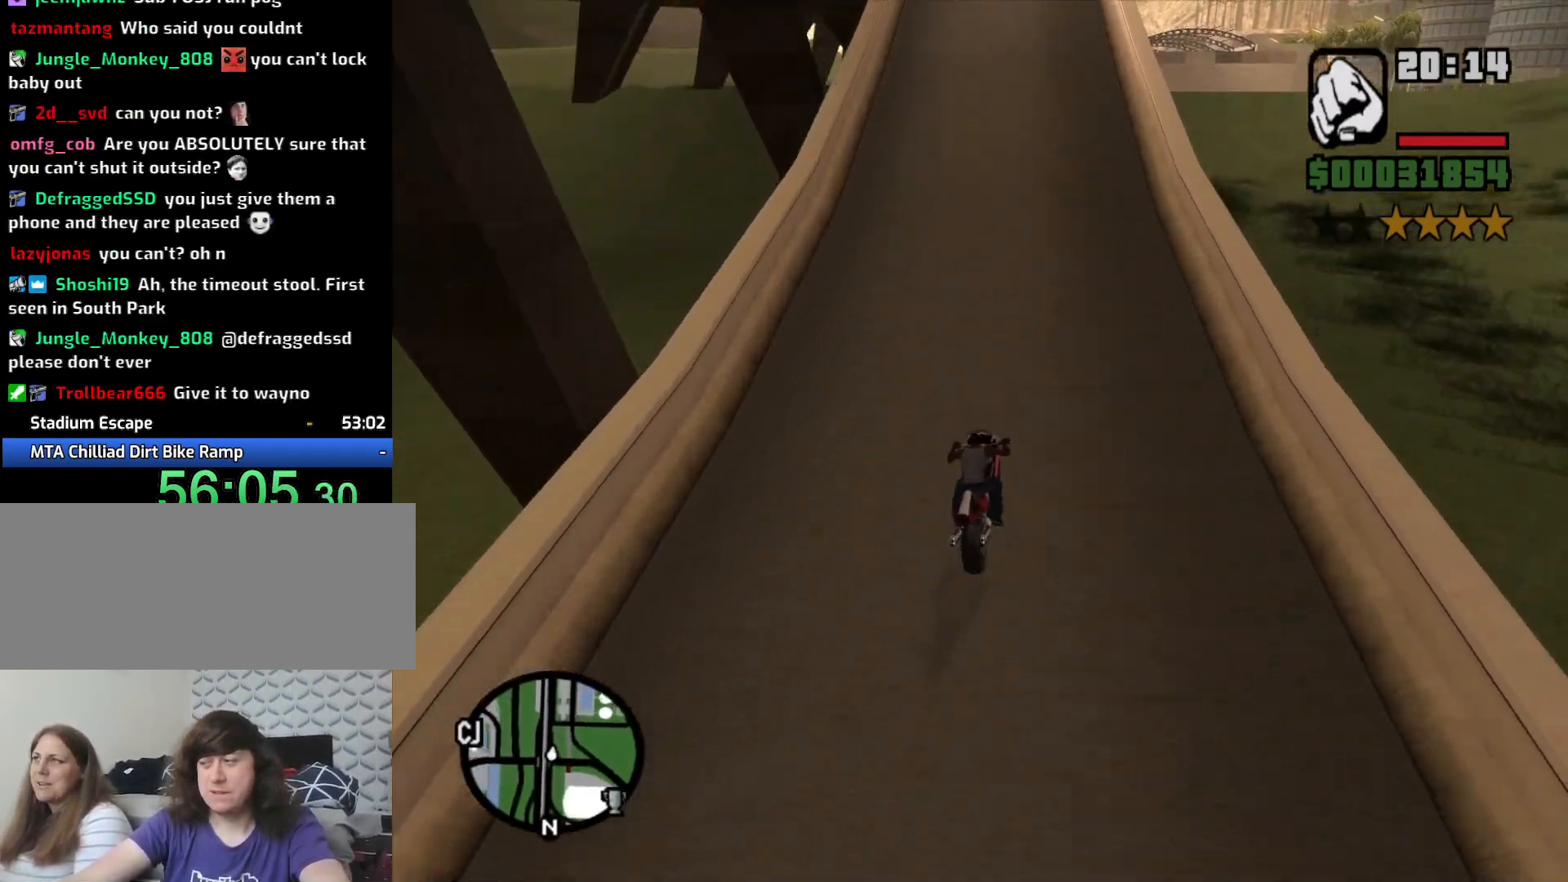
{"keys": ["a", "w"], "mouse": [], "events": [[67, "2", "up"], [150, "2", "down"], [250, "2", "up"], [350, "2", "down"], [433, "2", "up"], [483, "a", "down"]]}
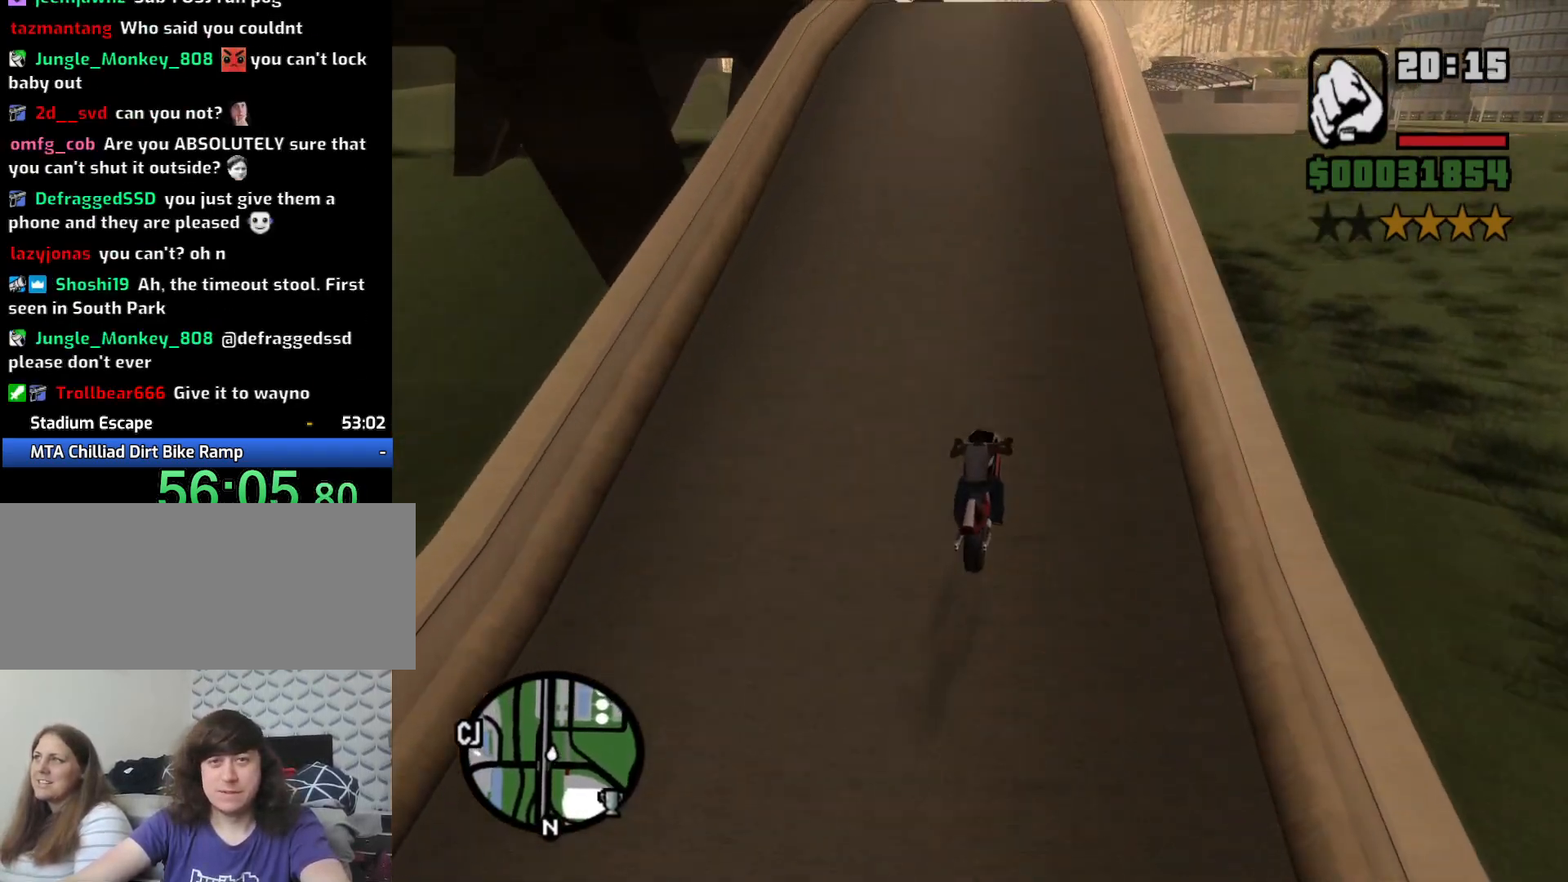
{"keys": ["w"], "mouse": [], "events": [[33, "2", "down"], [117, "2", "up"], [217, "2", "down"], [250, "a", "up"], [317, "2", "up"], [417, "2", "down"], [500, "2", "up"]]}
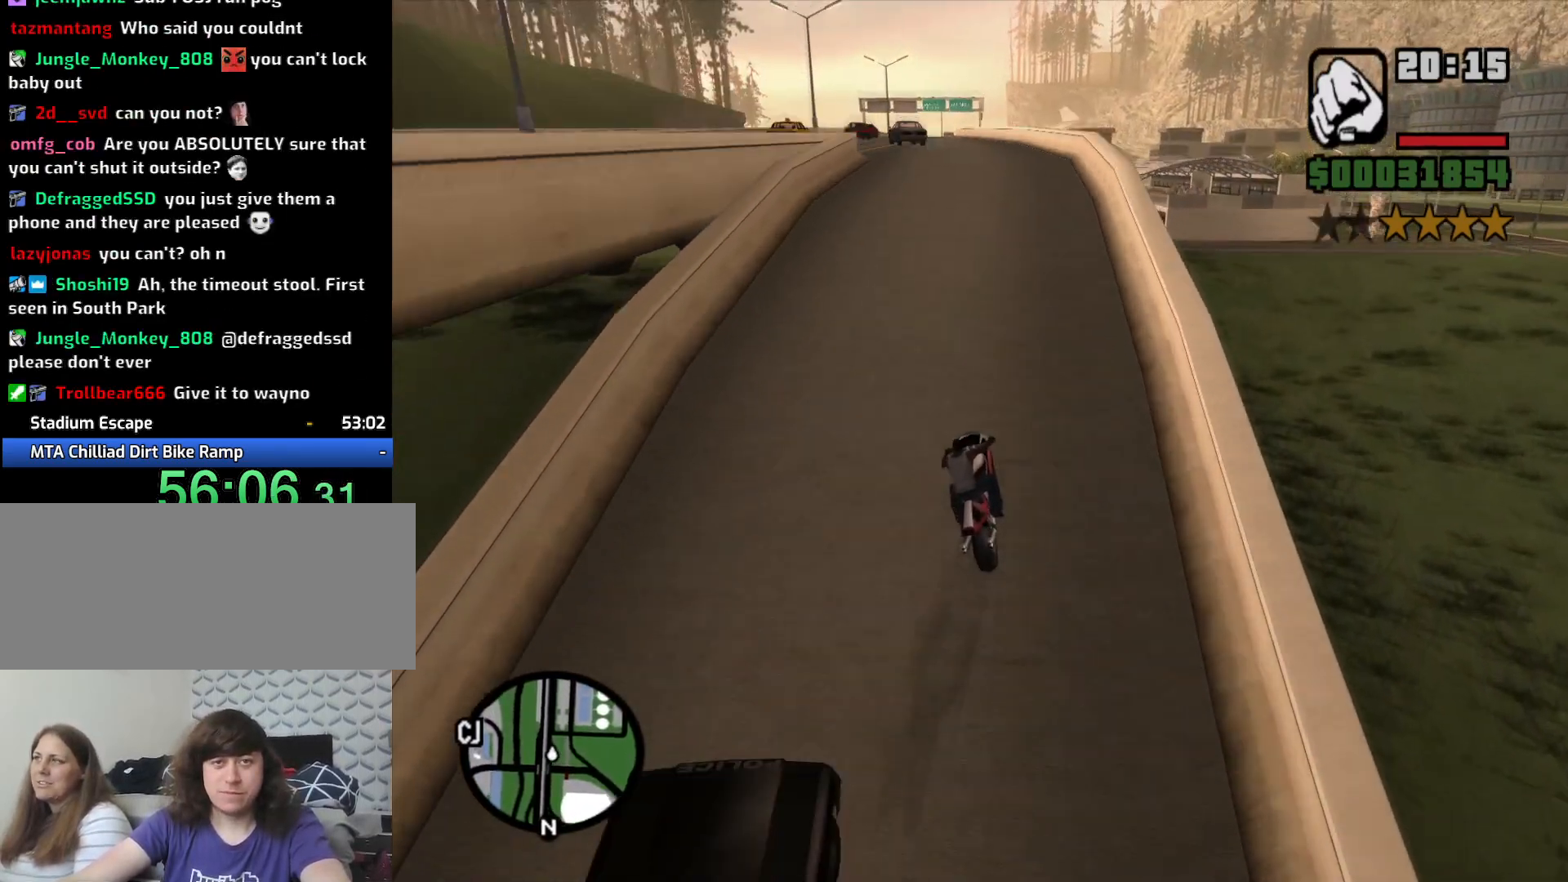
{"keys": ["w"], "mouse": [], "events": [[100, "2", "down"], [100, "a", "down"], [183, "2", "up"], [267, "2", "down"], [267, "a", "up"], [367, "2", "up"]]}
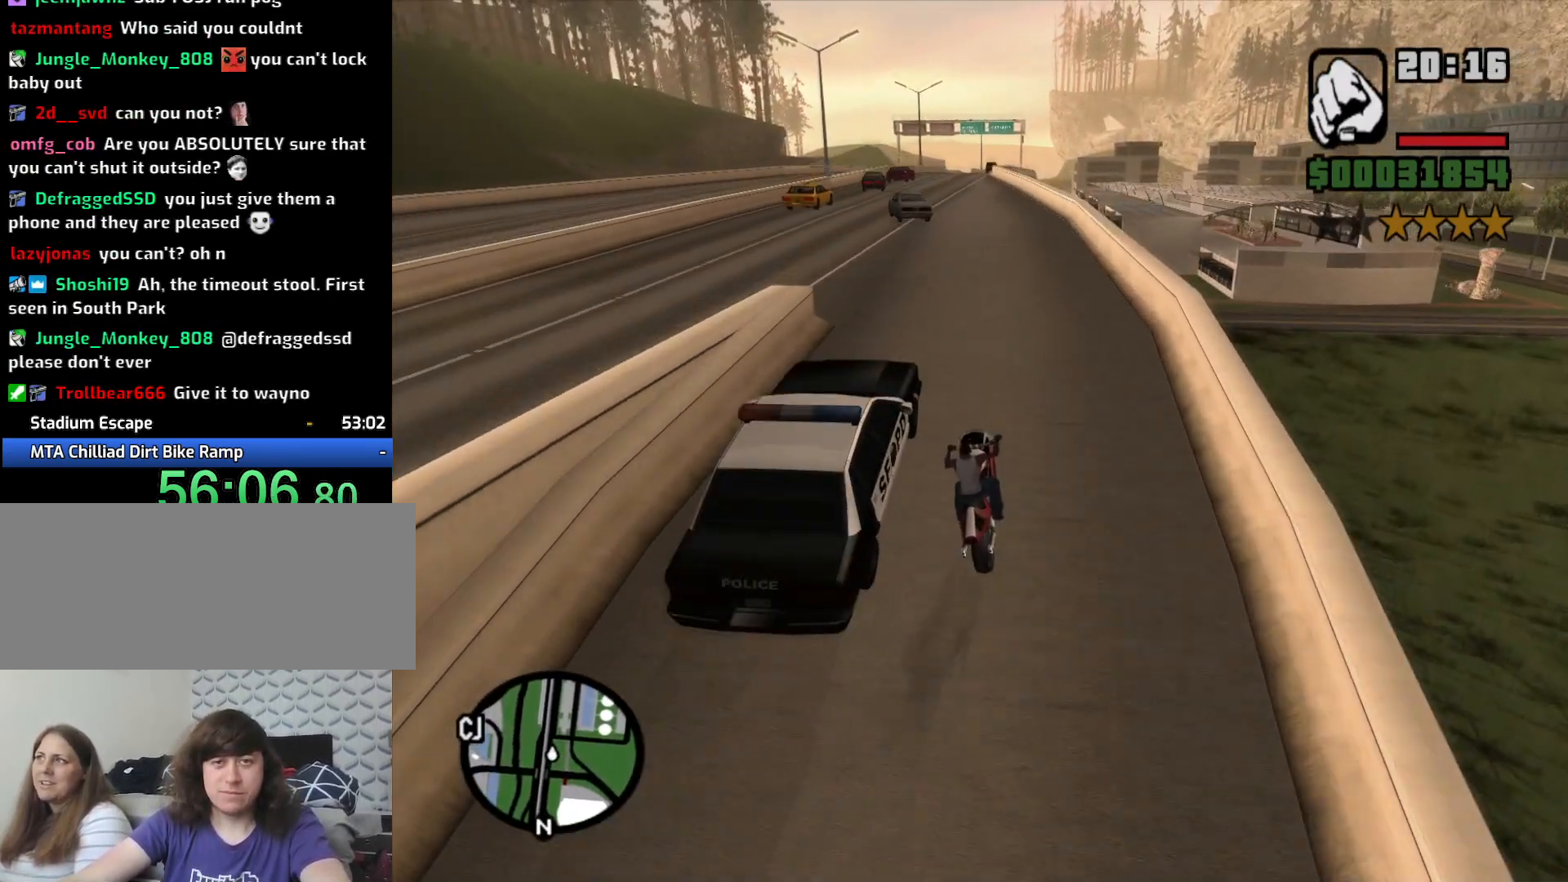
{"keys": ["a", "w"], "mouse": [], "events": [[17, "w", "up"], [100, "s", "down"], [250, "s", "up"], [300, "a", "down"], [483, "w", "down"]]}
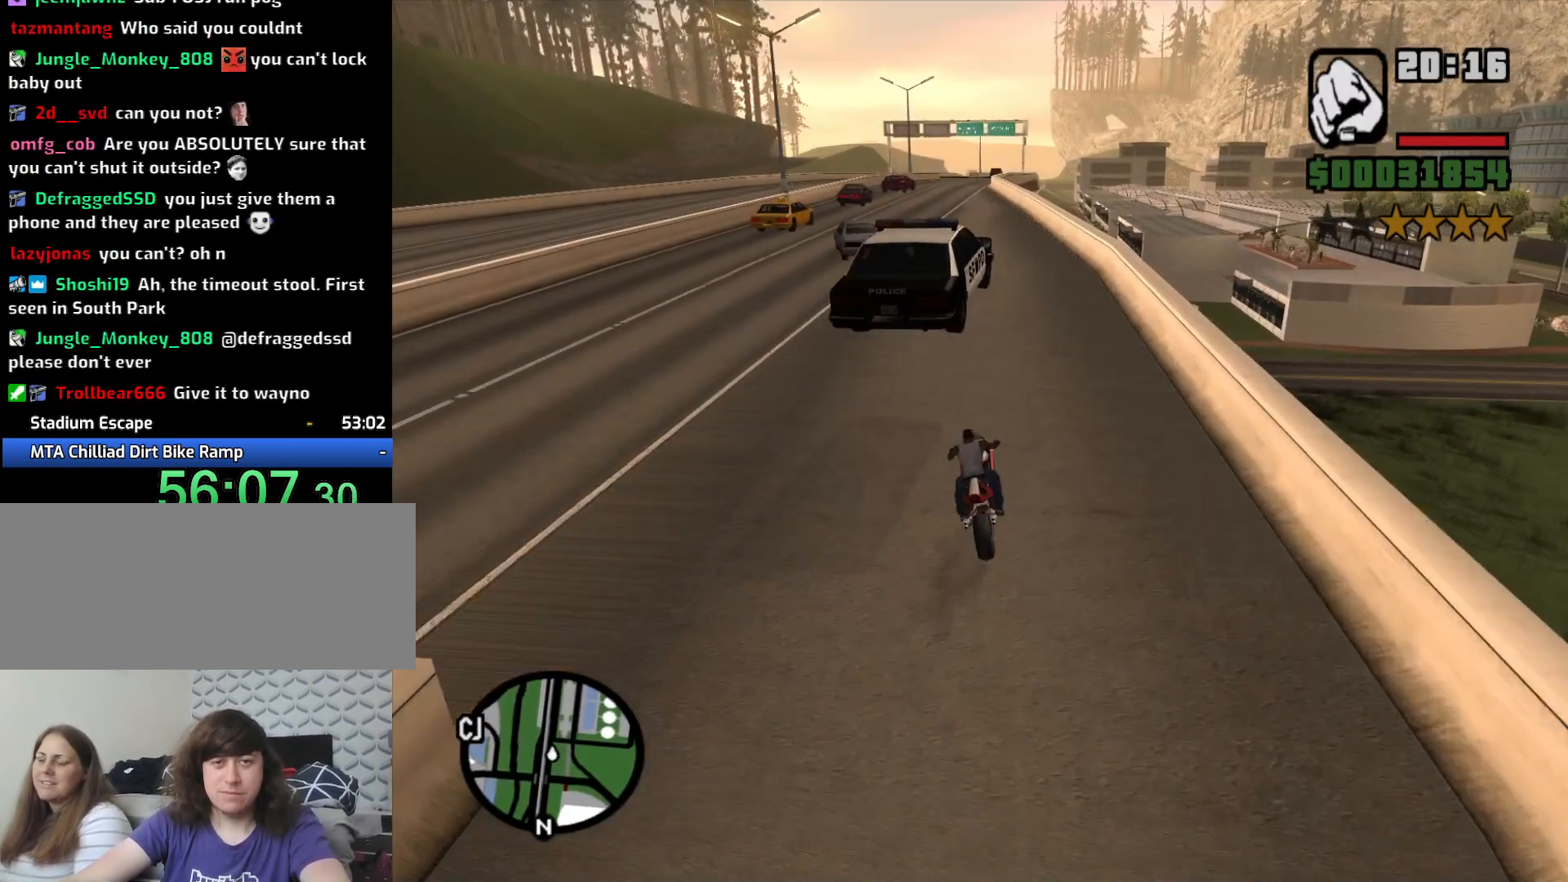
{"keys": ["2", "w"], "mouse": [], "events": [[67, "2", "down"], [117, "2", "up"], [217, "2", "down"], [217, "a", "up"], [267, "d", "down"], [317, "2", "up"], [400, "d", "up"], [467, "2", "down"]]}
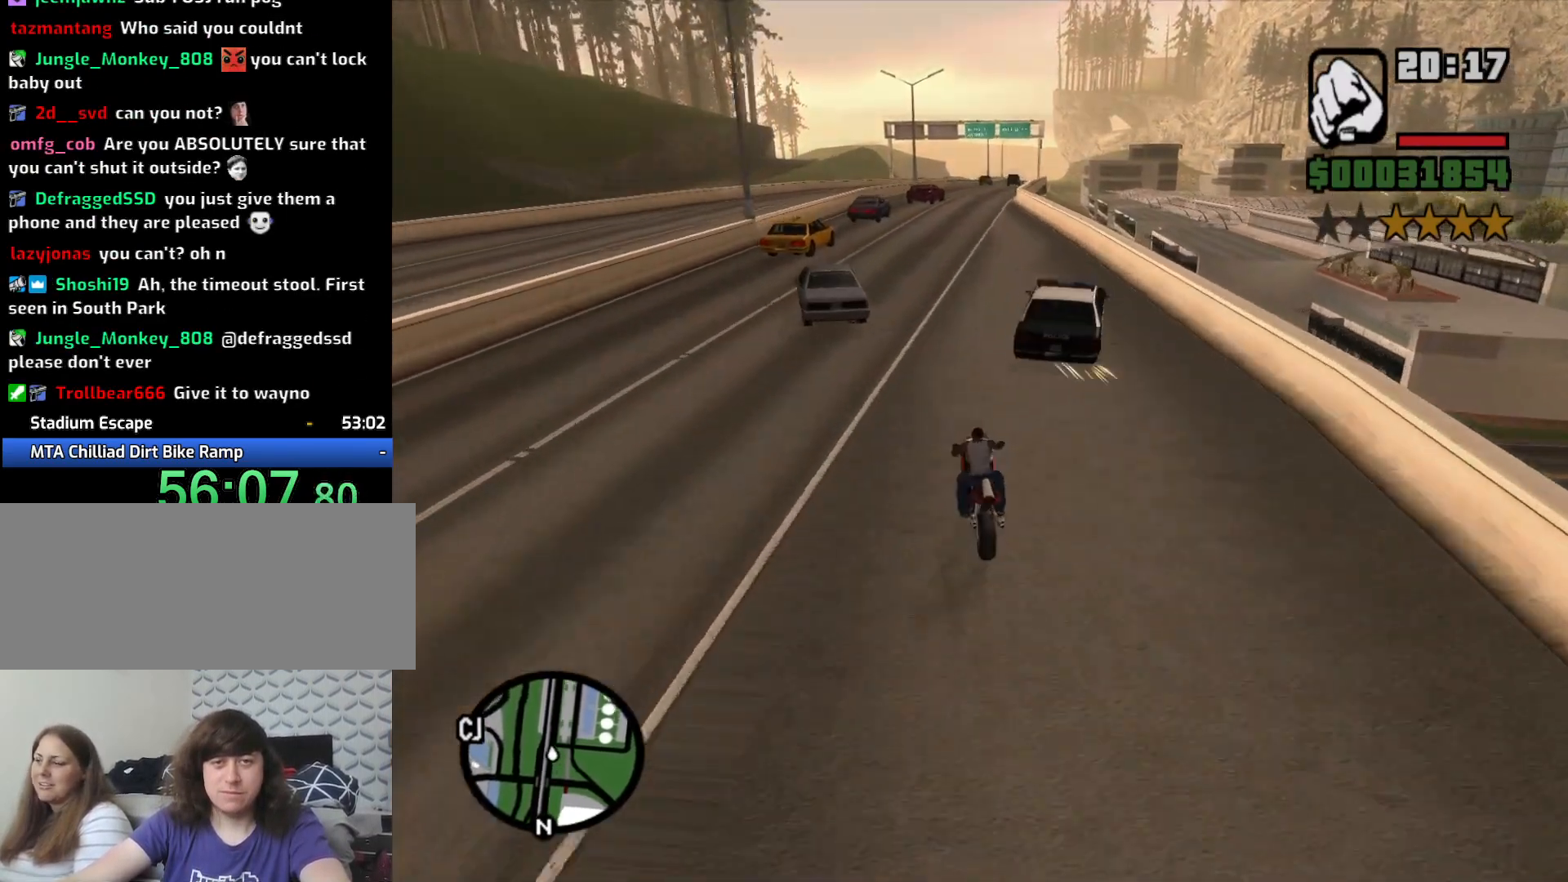
{"keys": ["d"], "mouse": [], "events": [[33, "2", "up"], [83, "2", "down"], [183, "2", "up"], [283, "2", "down"], [417, "2", "up"], [417, "d", "down"], [467, "w", "up"]]}
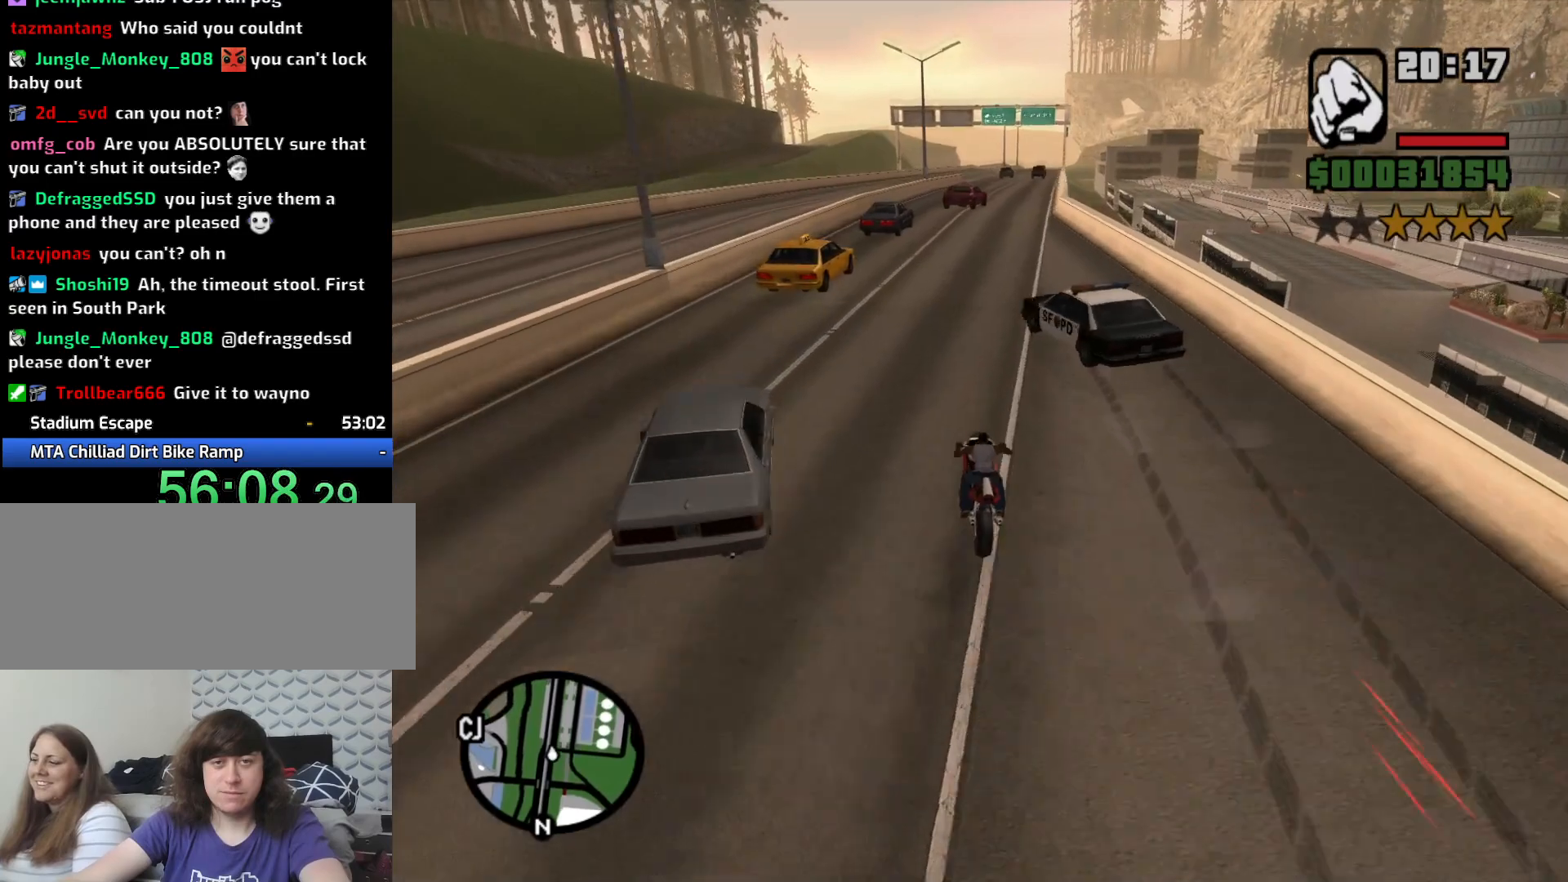
{"keys": ["d", "s"], "mouse": [], "events": [[17, "d", "up"], [67, "s", "down"], [433, "d", "down"]]}
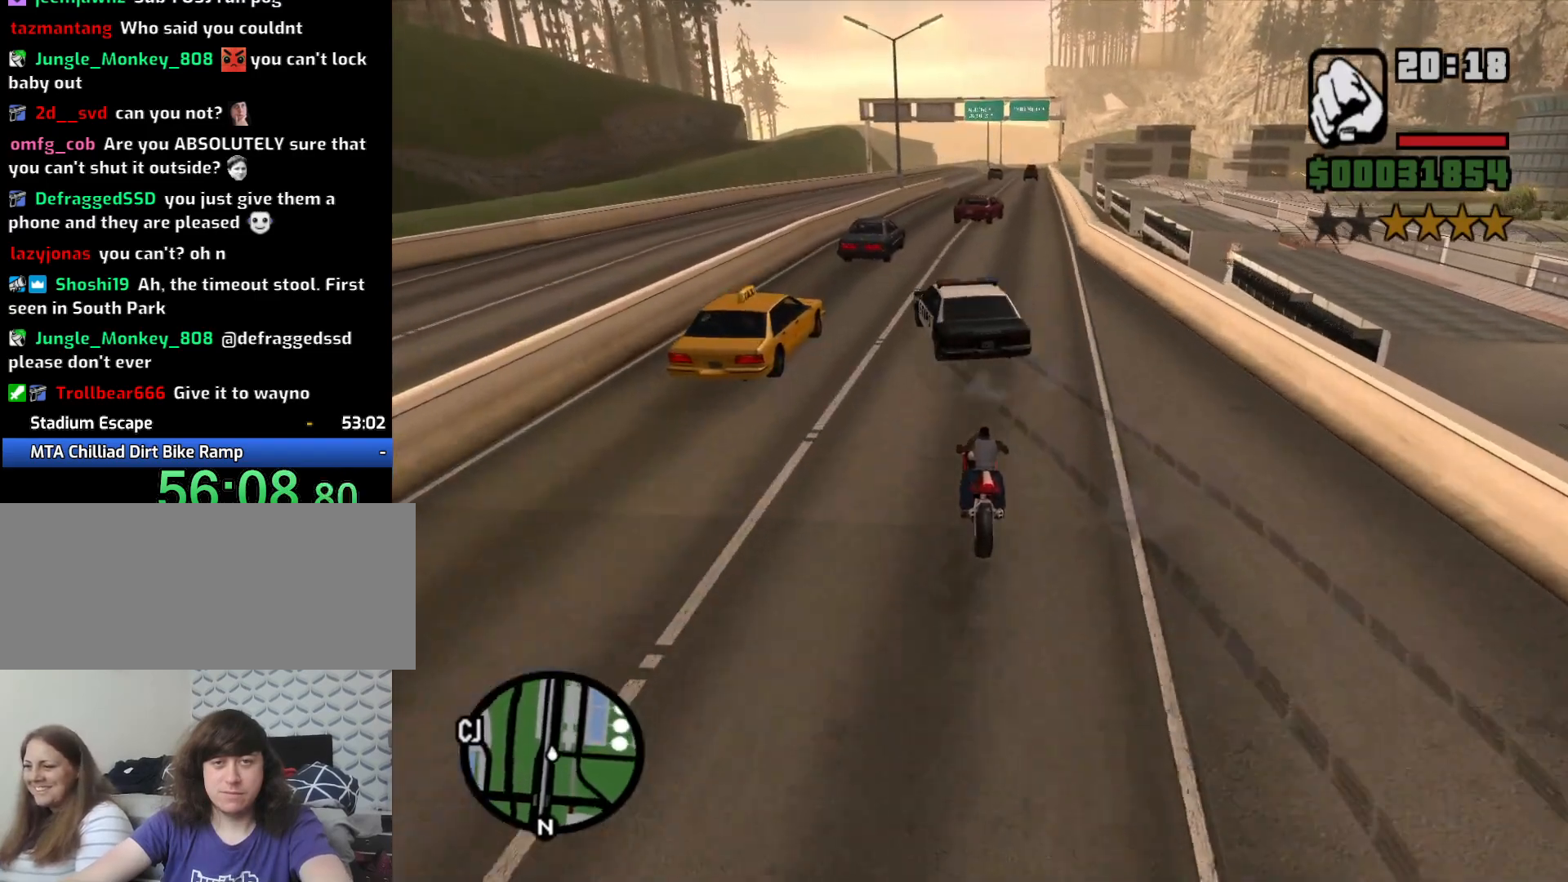
{"keys": ["2", "w"], "mouse": [], "events": [[17, "s", "up"], [117, "2", "down"], [117, "w", "down"], [167, "d", "up"], [217, "2", "up"], [300, "2", "down"], [400, "2", "up"], [483, "2", "down"]]}
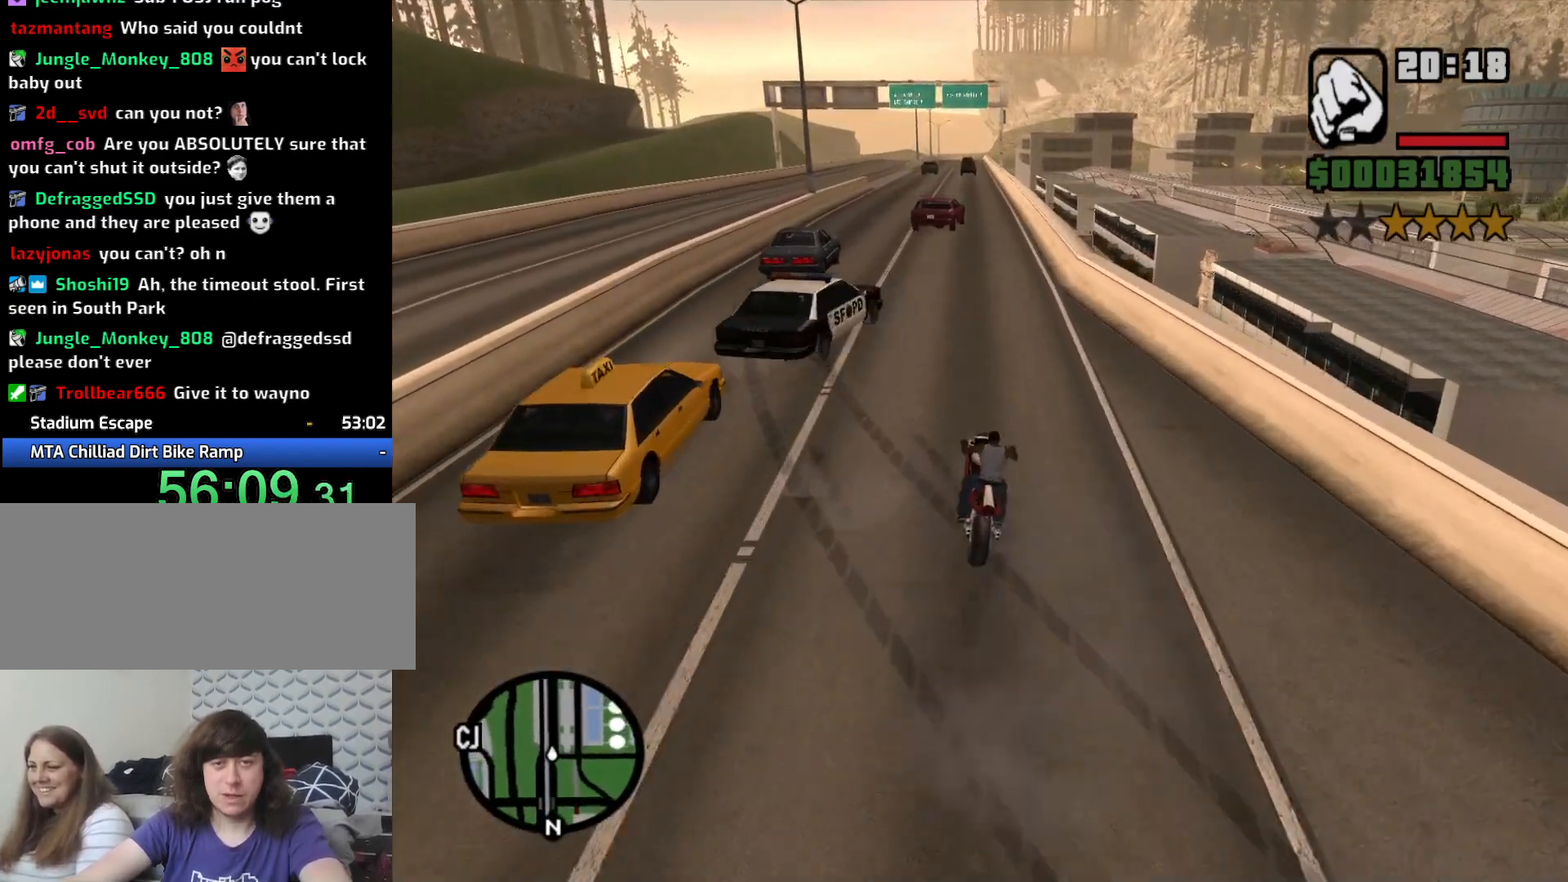
{"keys": ["a", "w"], "mouse": [], "events": [[133, "2", "up"], [183, "d", "down"], [233, "2", "down"], [283, "2", "up"], [367, "d", "up"], [417, "2", "down"], [500, "2", "up"], [500, "a", "down"]]}
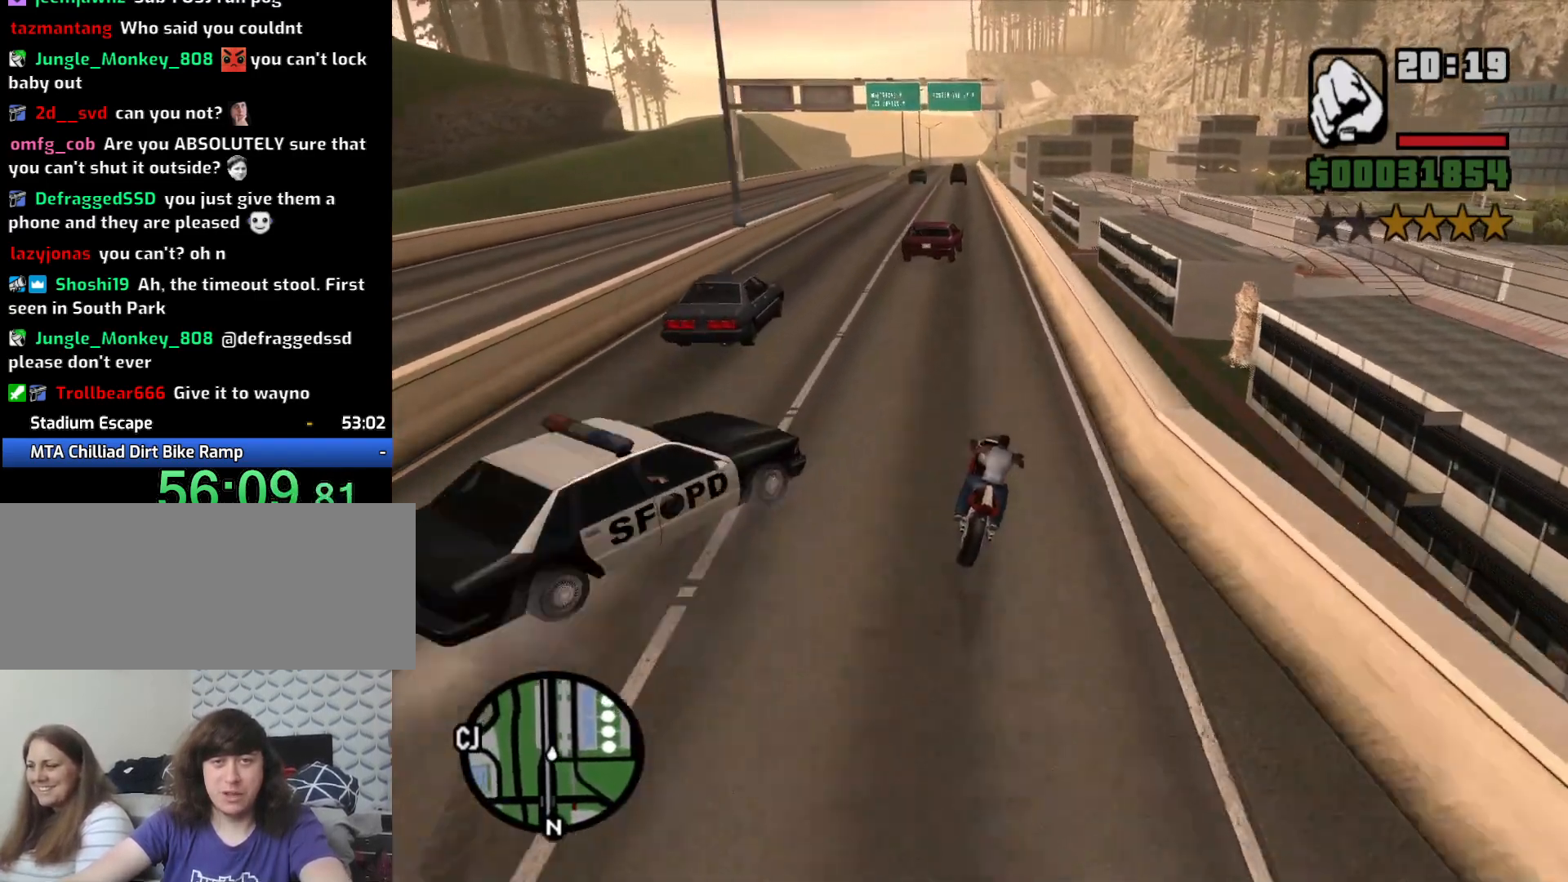
{"keys": ["2", "w"], "mouse": [], "events": [[100, "2", "down"], [100, "a", "up"], [183, "2", "up"], [300, "2", "down"], [300, "d", "down"], [350, "d", "up"], [383, "2", "up"], [483, "2", "down"]]}
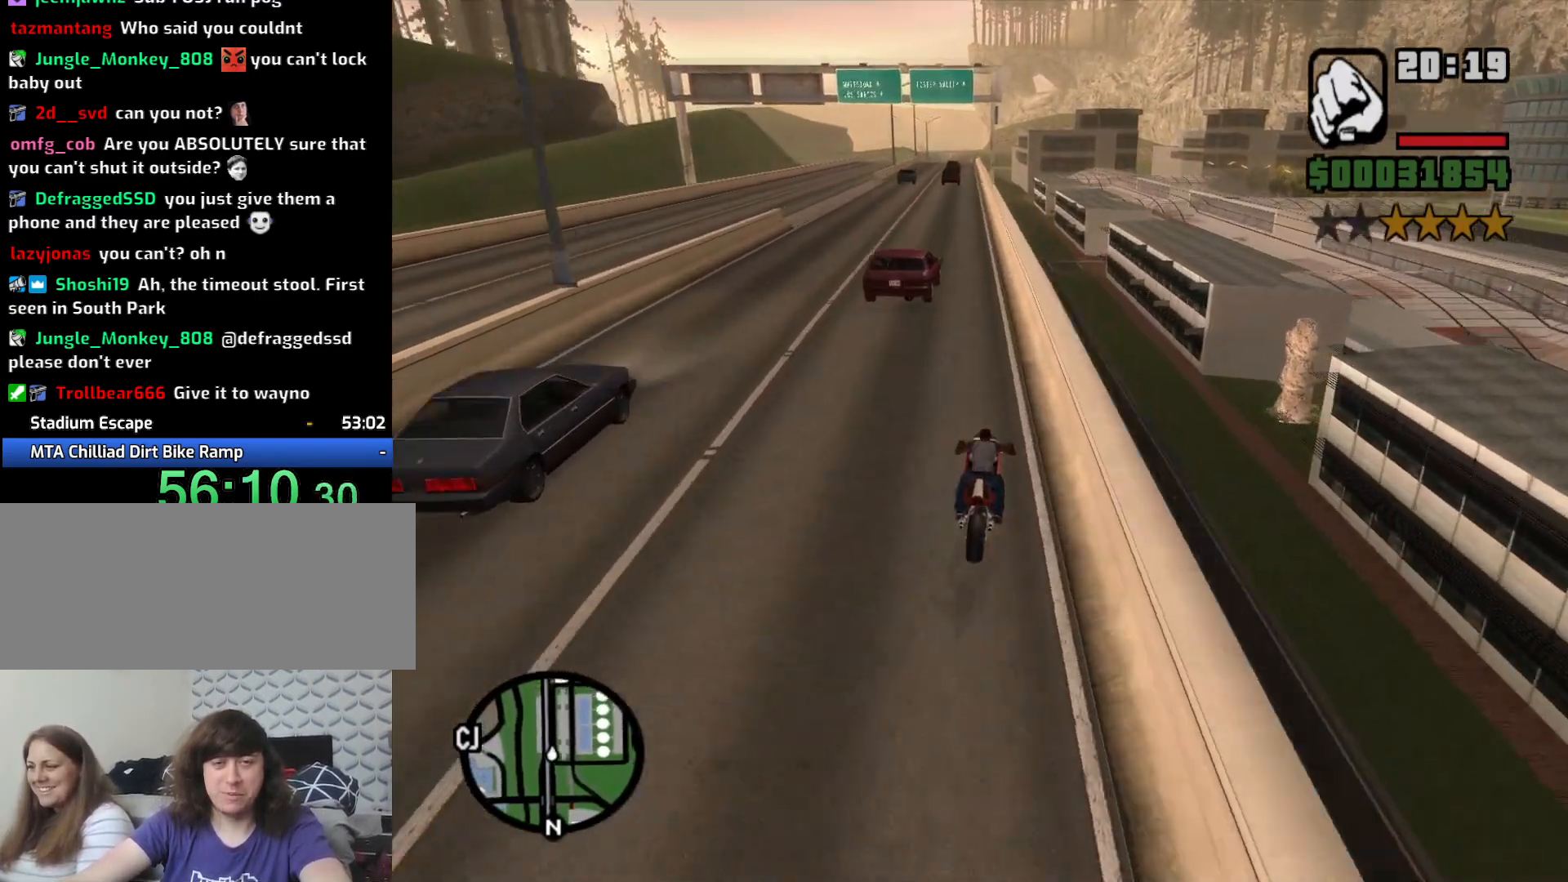
{"keys": ["2", "w"], "mouse": [], "events": [[67, "2", "up"], [117, "a", "down"], [150, "2", "down"], [250, "2", "up"], [300, "a", "up"], [350, "2", "down"], [433, "2", "up"], [500, "2", "down"]]}
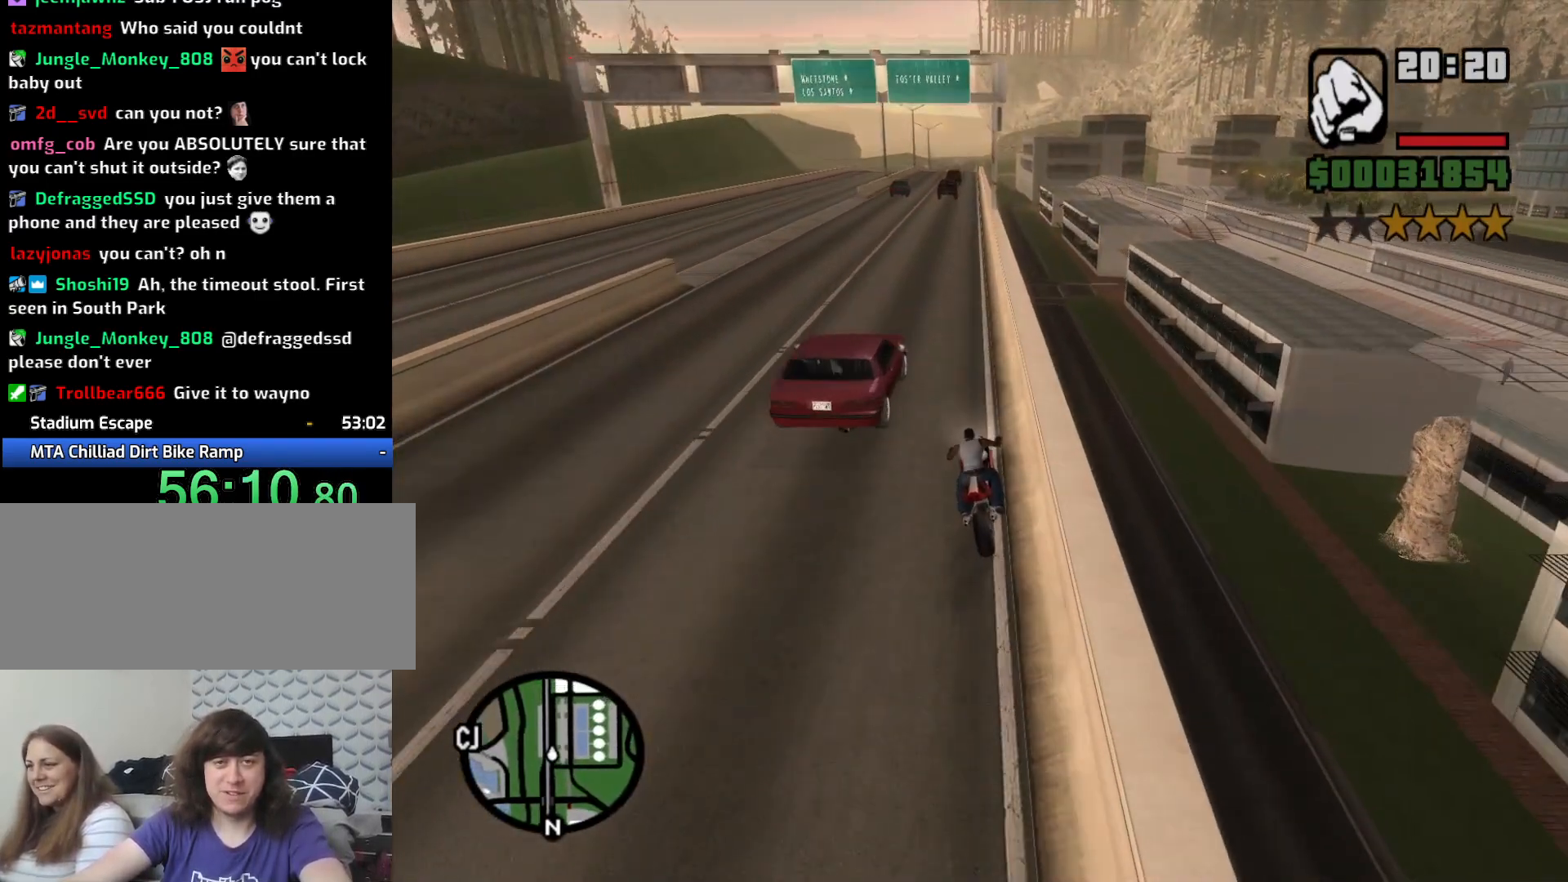
{"keys": ["w"], "mouse": [], "events": [[133, "2", "up"], [233, "2", "down"], [283, "2", "up"], [367, "2", "down"], [417, "2", "up"]]}
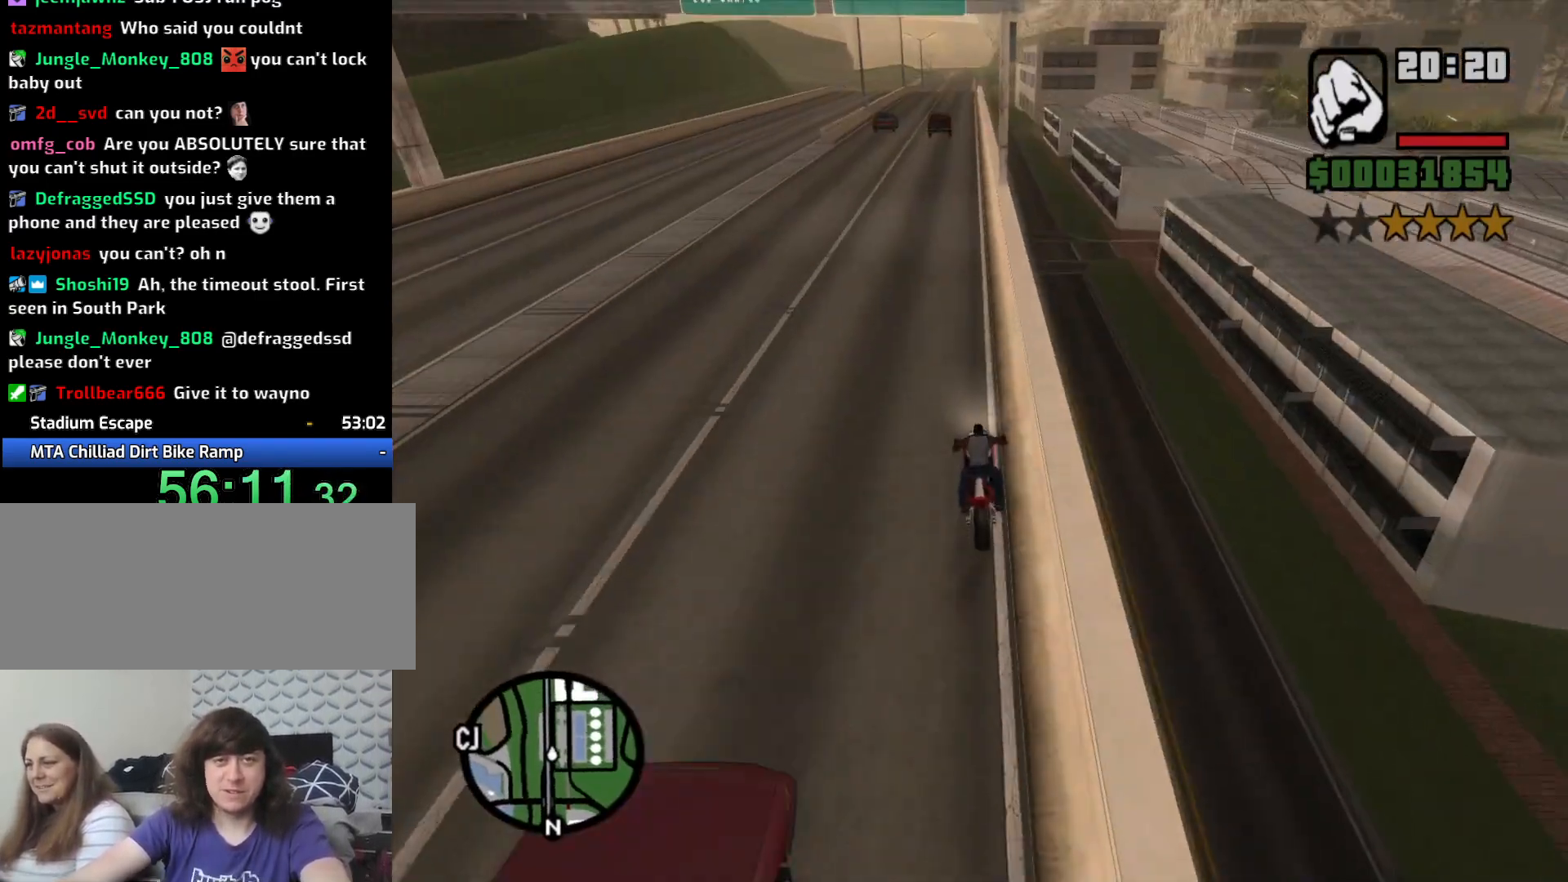
{"keys": ["2", "w"], "mouse": [], "events": [[50, "2", "down"], [100, "a", "down"], [150, "2", "up"], [200, "2", "down"], [250, "a", "up"], [333, "2", "up"], [383, "2", "down"]]}
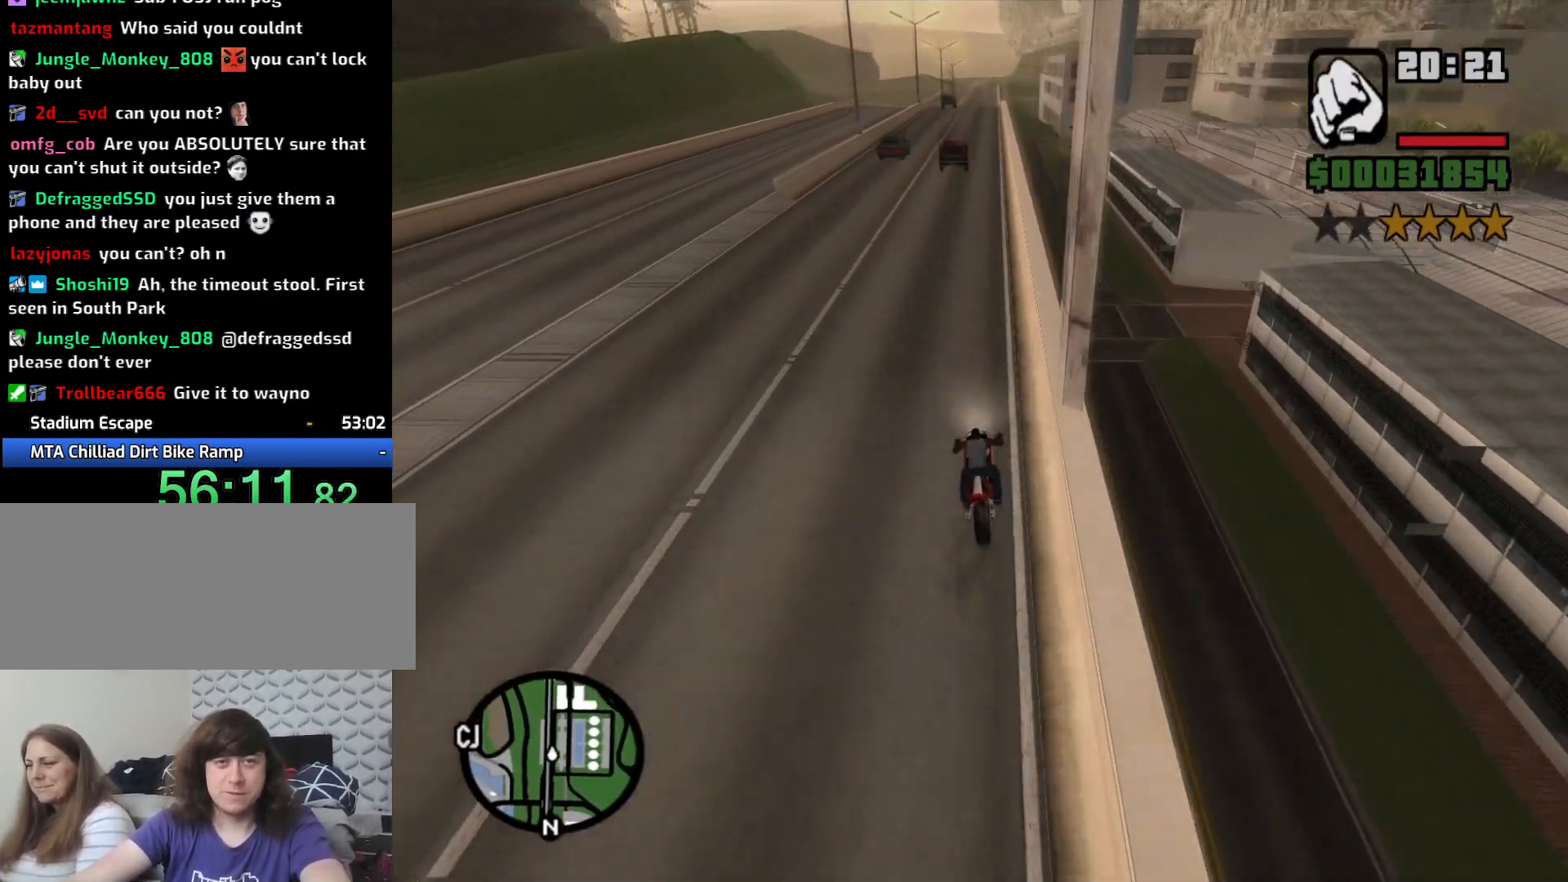
{"keys": ["2", "w"], "mouse": [], "events": [[17, "2", "up"], [67, "2", "down"], [67, "d", "down"], [167, "d", "up"], [217, "2", "up"], [250, "2", "down"], [400, "2", "up"], [450, "2", "down"]]}
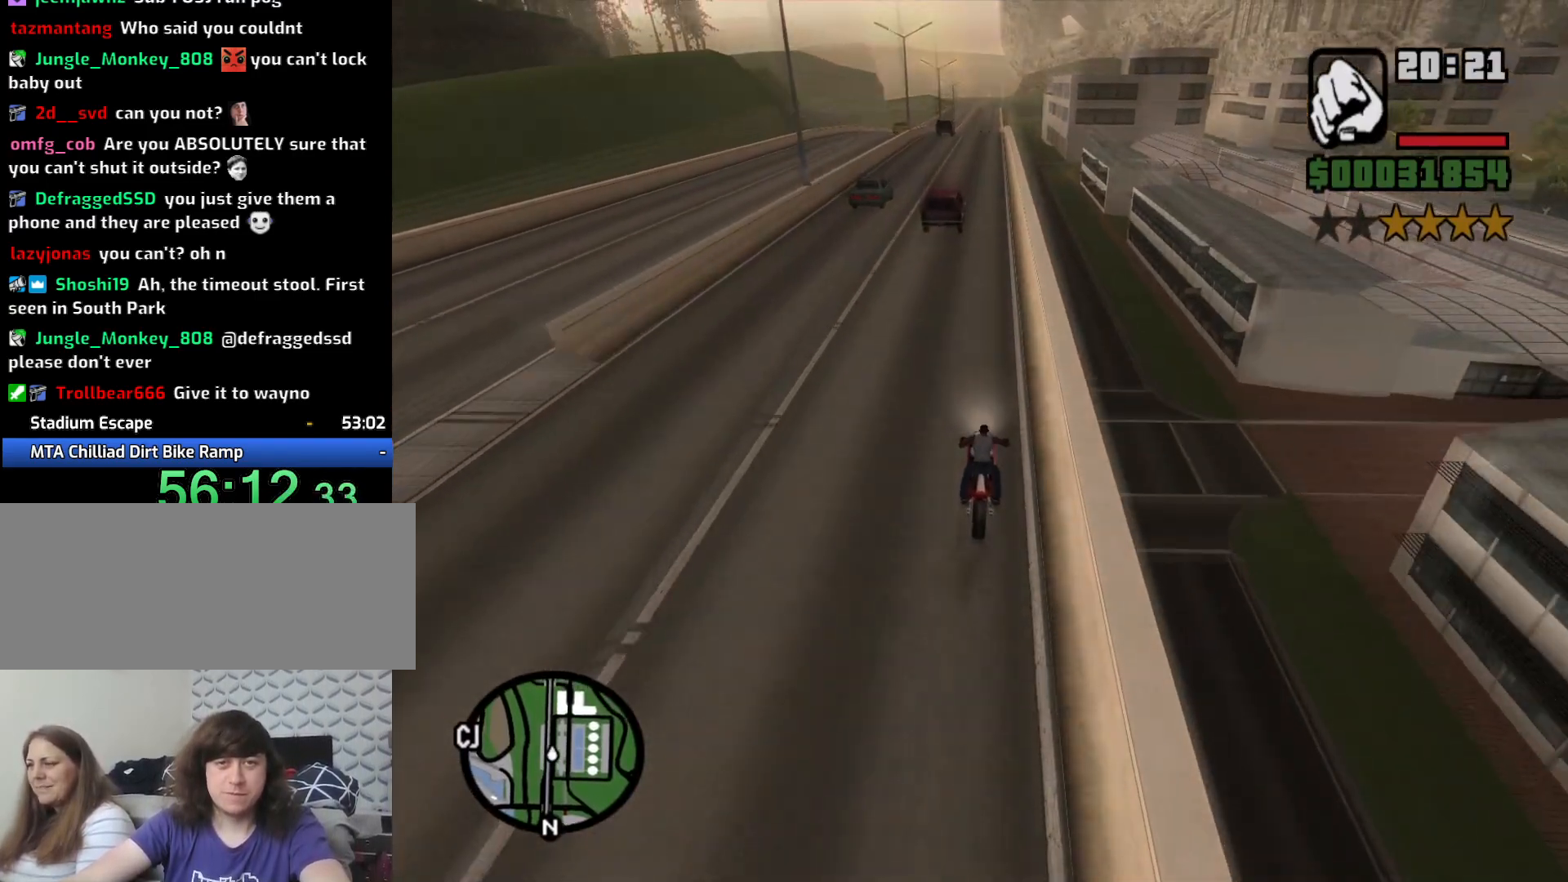
{"keys": ["w"], "mouse": [], "events": [[50, "2", "up"], [167, "2", "down"], [267, "2", "up"], [317, "2", "down"], [417, "2", "up"]]}
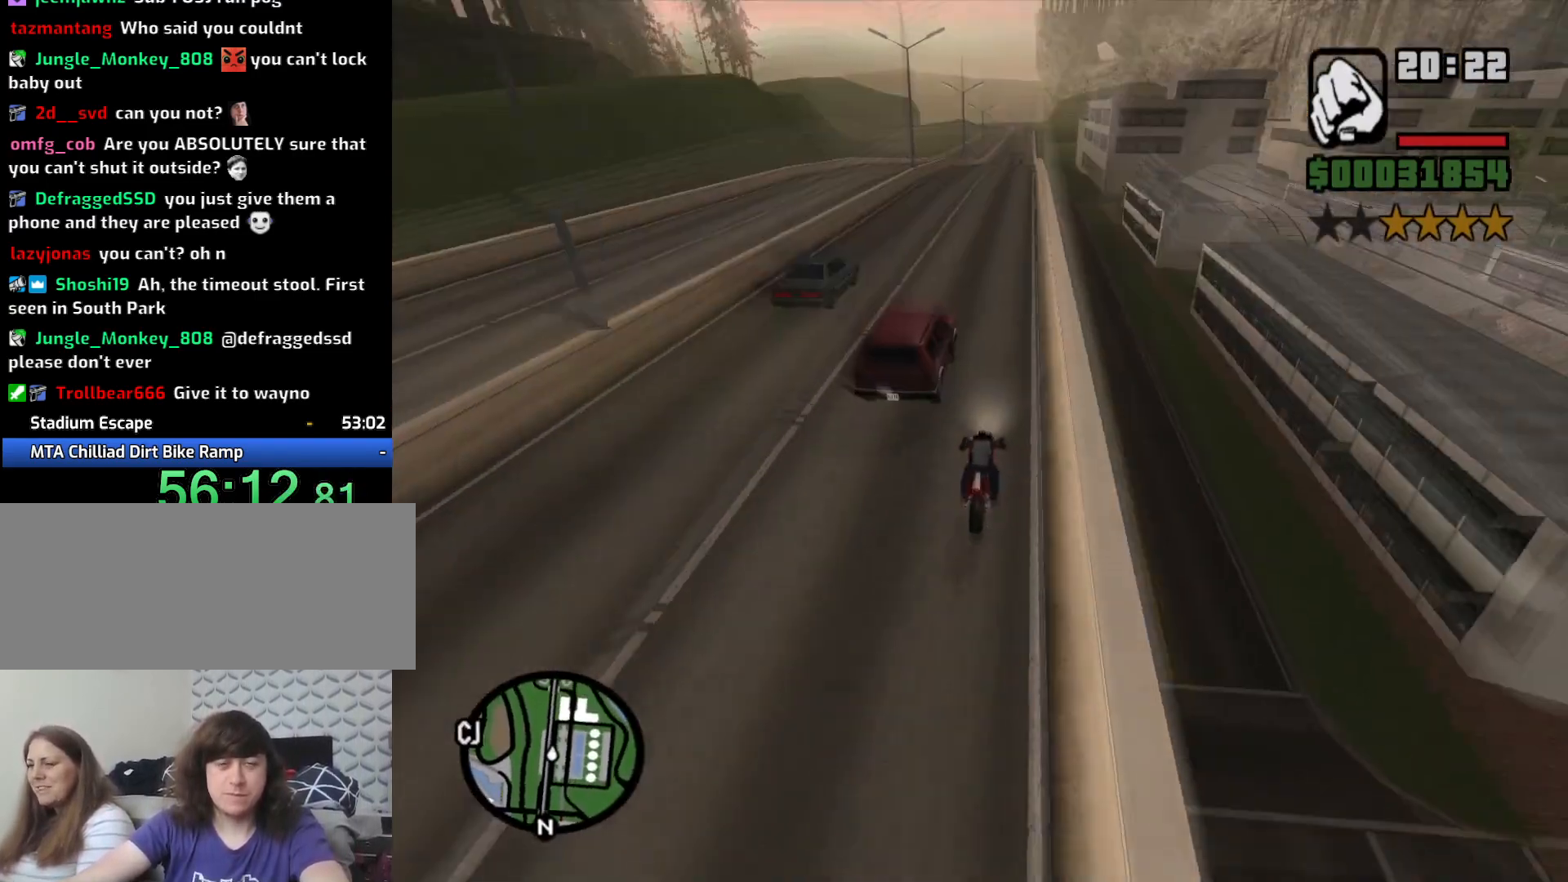
{"keys": ["2", "w"], "mouse": [], "events": [[17, "2", "down"], [100, "2", "up"], [200, "2", "down"], [300, "2", "up"], [383, "2", "down"]]}
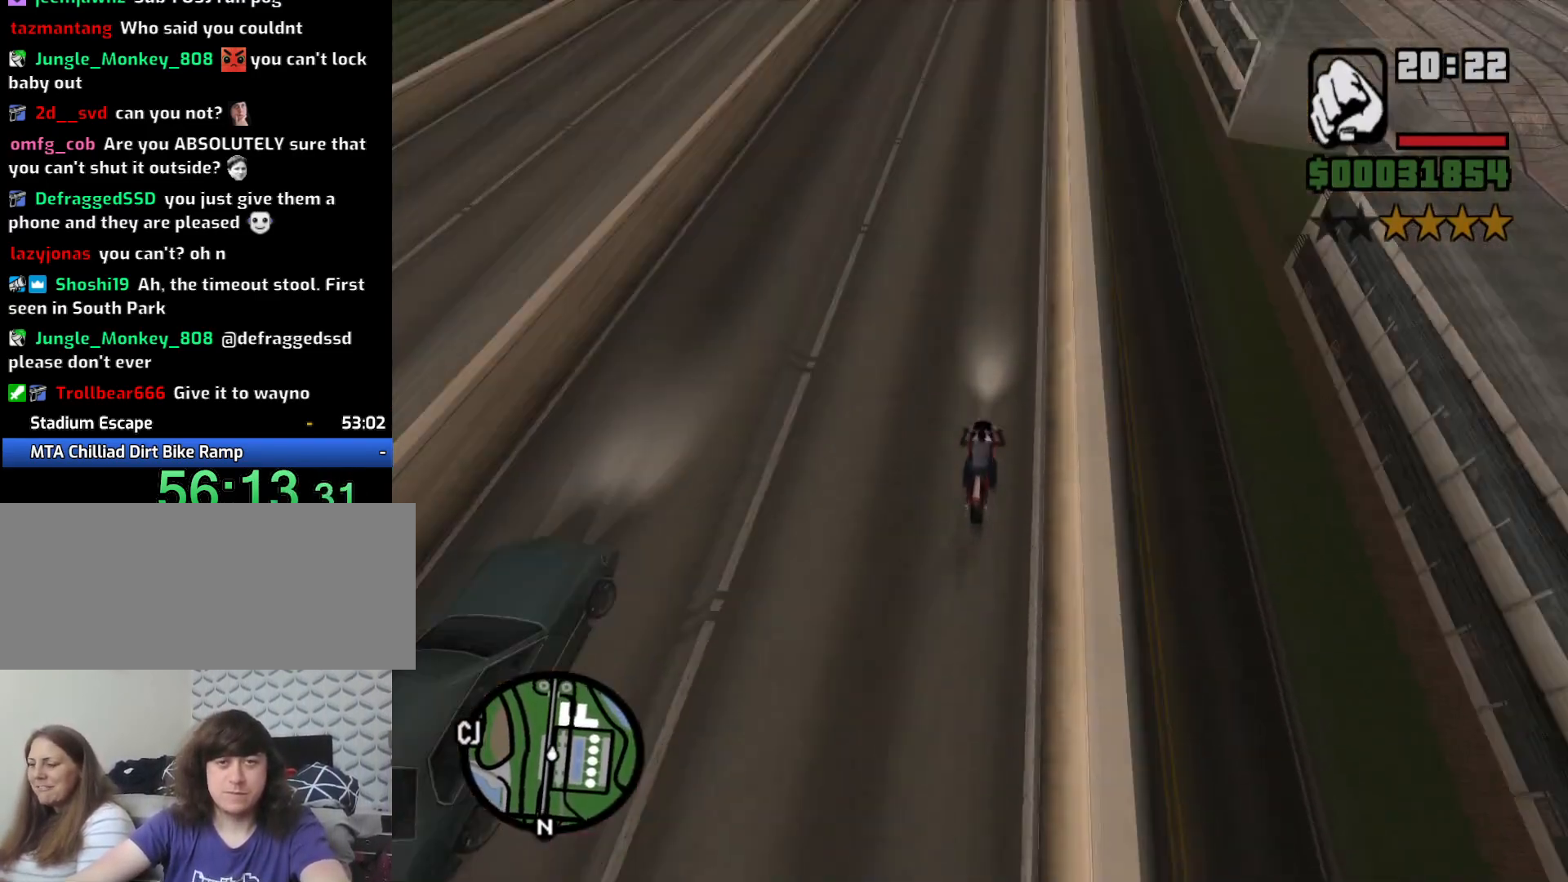
{"keys": ["2", "a", "w"], "mouse": [], "events": [[17, "2", "up"], [67, "2", "down"], [167, "2", "up"], [250, "2", "down"], [350, "2", "up"], [483, "2", "down"], [483, "a", "down"]]}
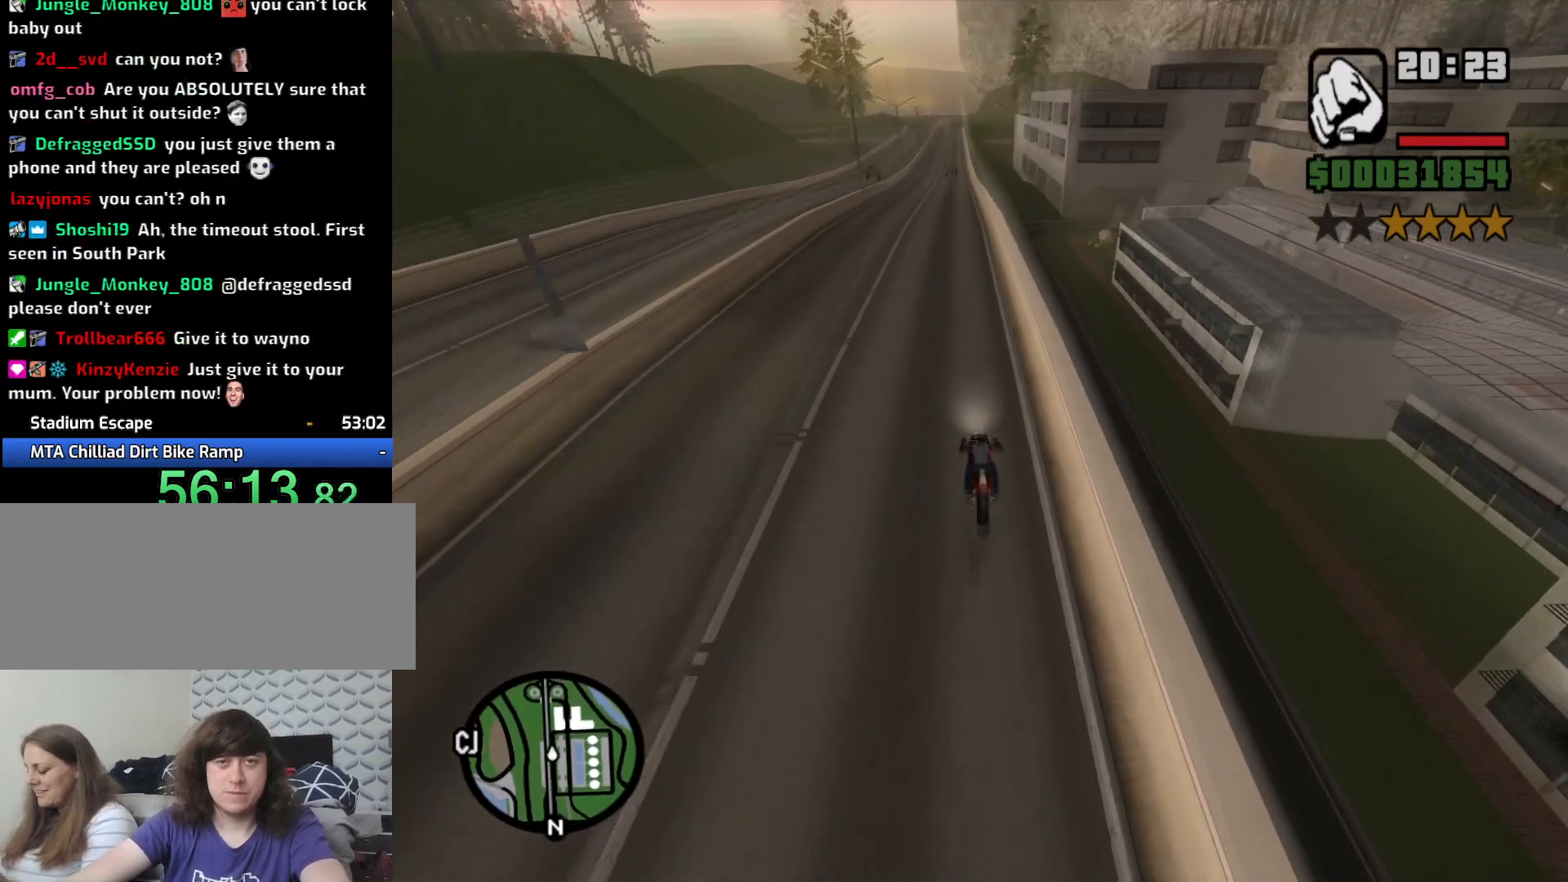
{"keys": ["w"], "mouse": [], "events": [[33, "a", "up"], [83, "2", "up"], [133, "2", "down"], [267, "2", "up"], [367, "2", "down"], [467, "2", "up"]]}
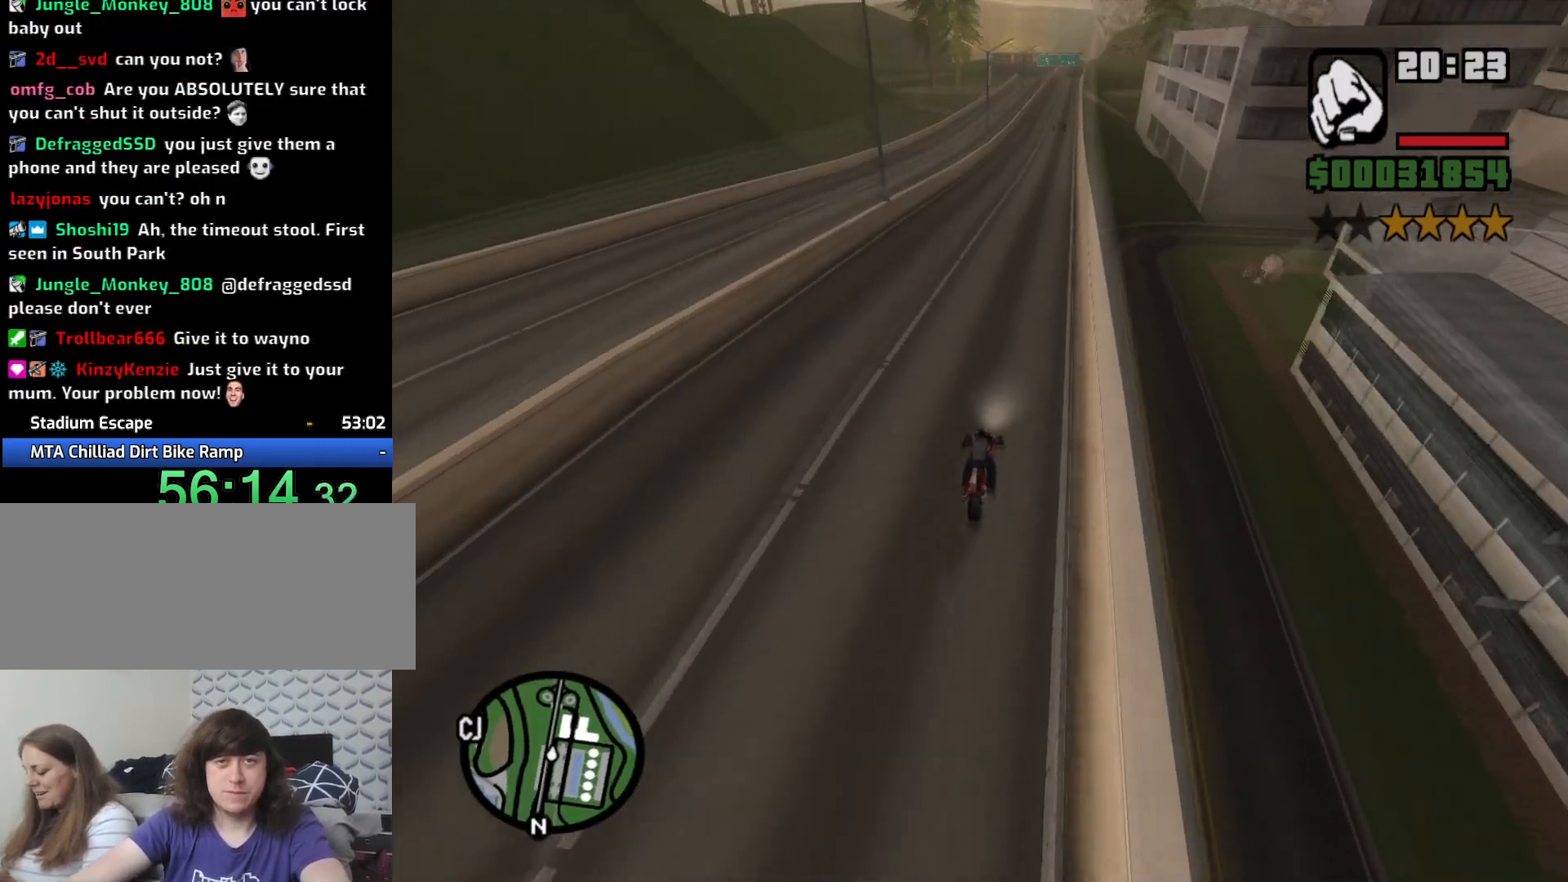
{"keys": ["2", "w"], "mouse": [], "events": [[67, "2", "down"], [150, "2", "up"], [250, "2", "down"], [333, "2", "up"], [433, "2", "down"]]}
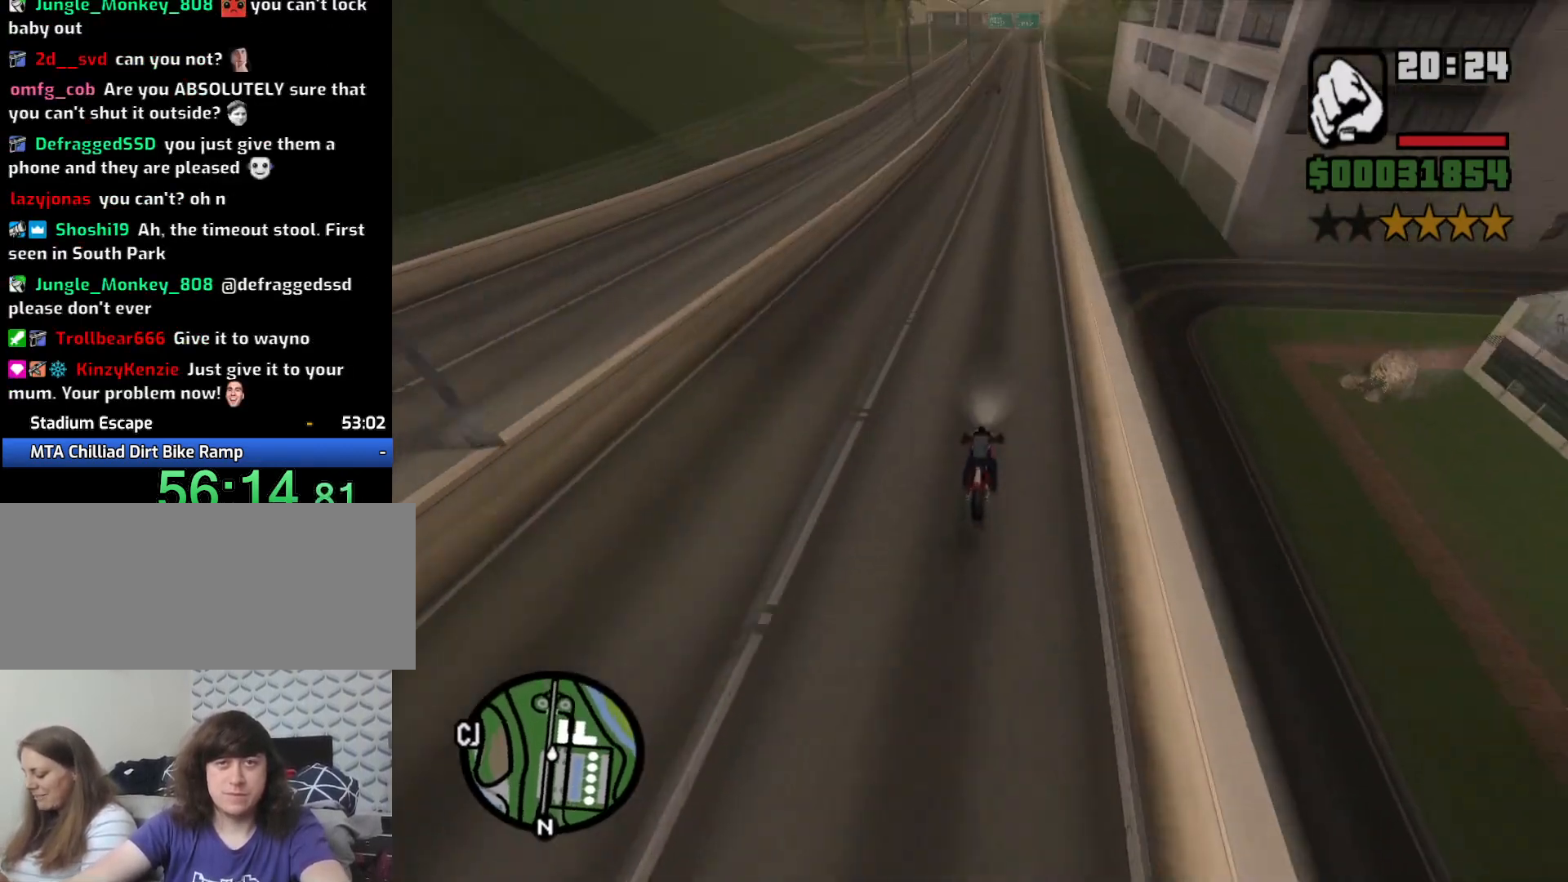
{"keys": ["w"], "mouse": [], "events": [[33, "2", "up"], [133, "2", "down"], [217, "2", "up"], [317, "2", "down"], [450, "2", "up"]]}
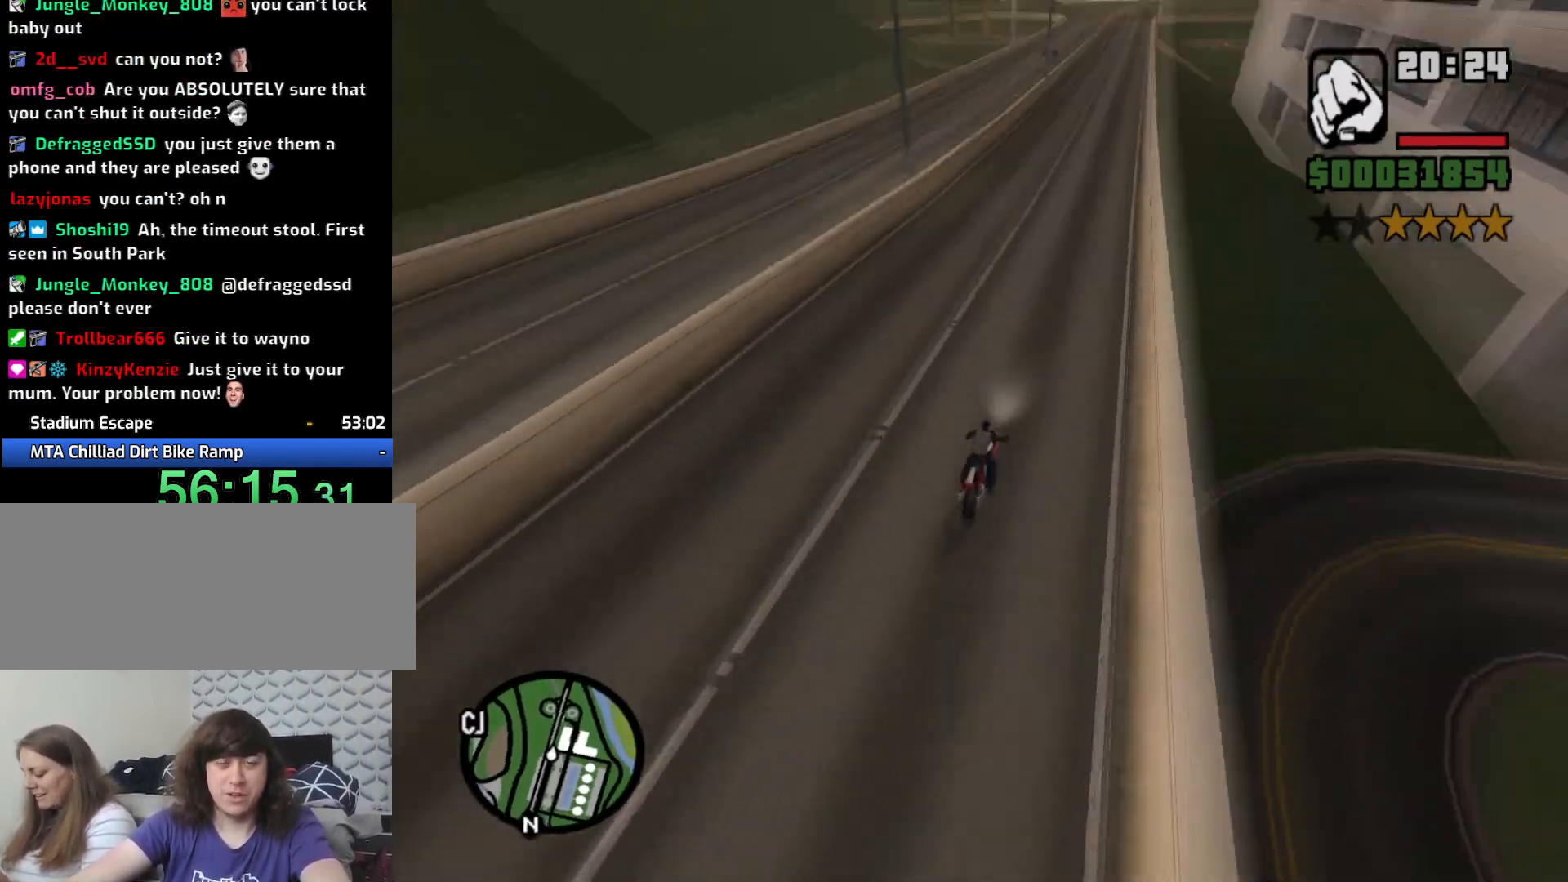
{"keys": ["2", "w"], "mouse": [], "events": [[50, "2", "down"], [133, "2", "up"], [233, "2", "down"], [333, "2", "up"], [417, "2", "down"]]}
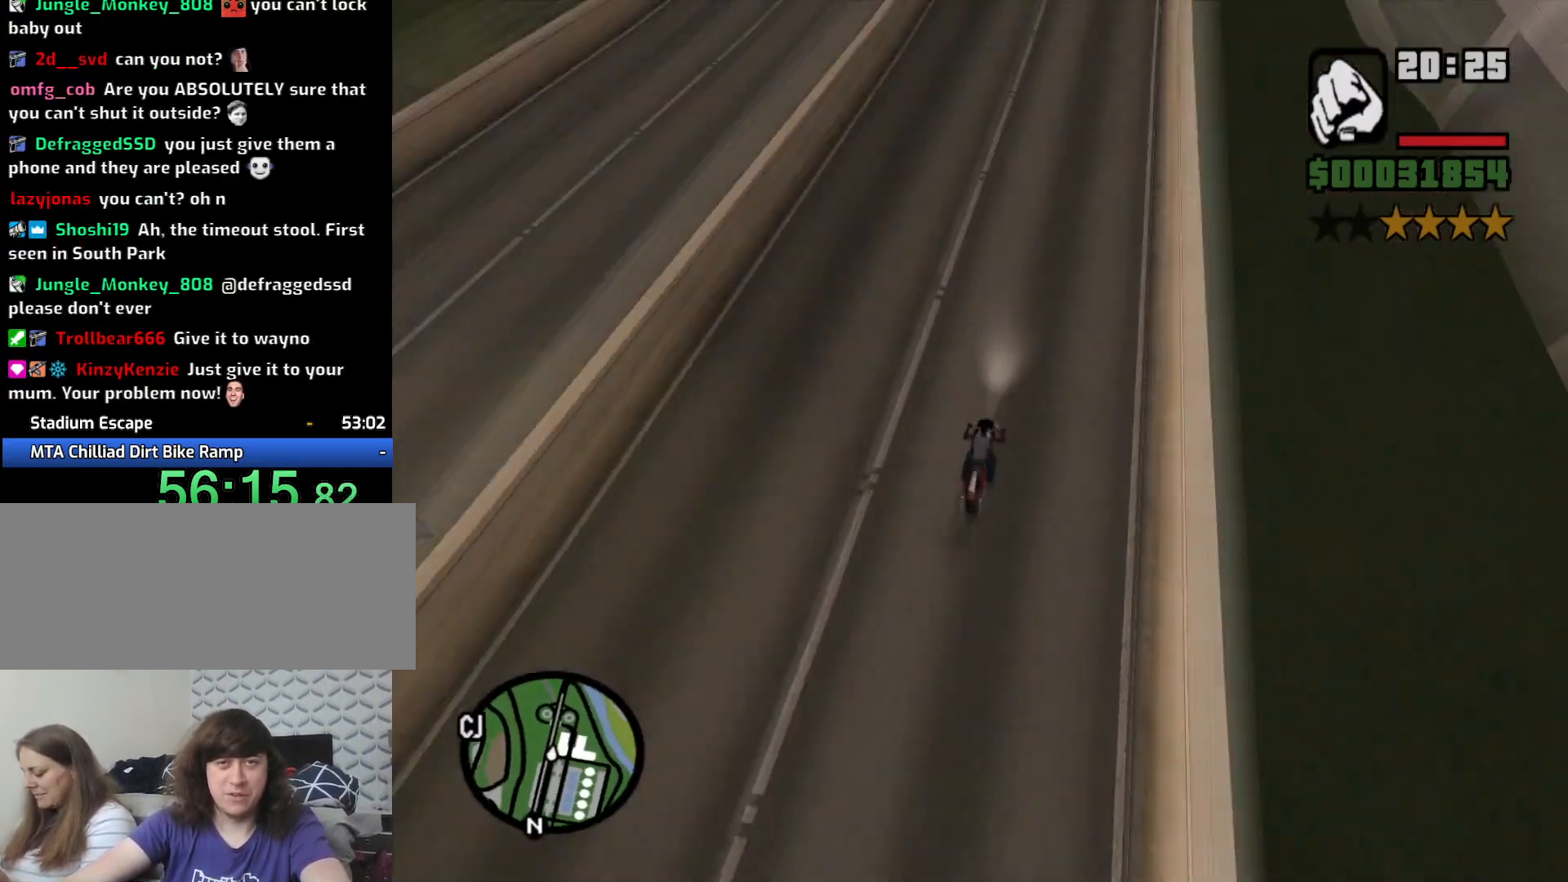
{"keys": ["2", "w"], "mouse": [], "events": [[17, "2", "up"], [100, "2", "down"], [200, "2", "up"], [300, "2", "down"], [383, "2", "up"], [483, "2", "down"]]}
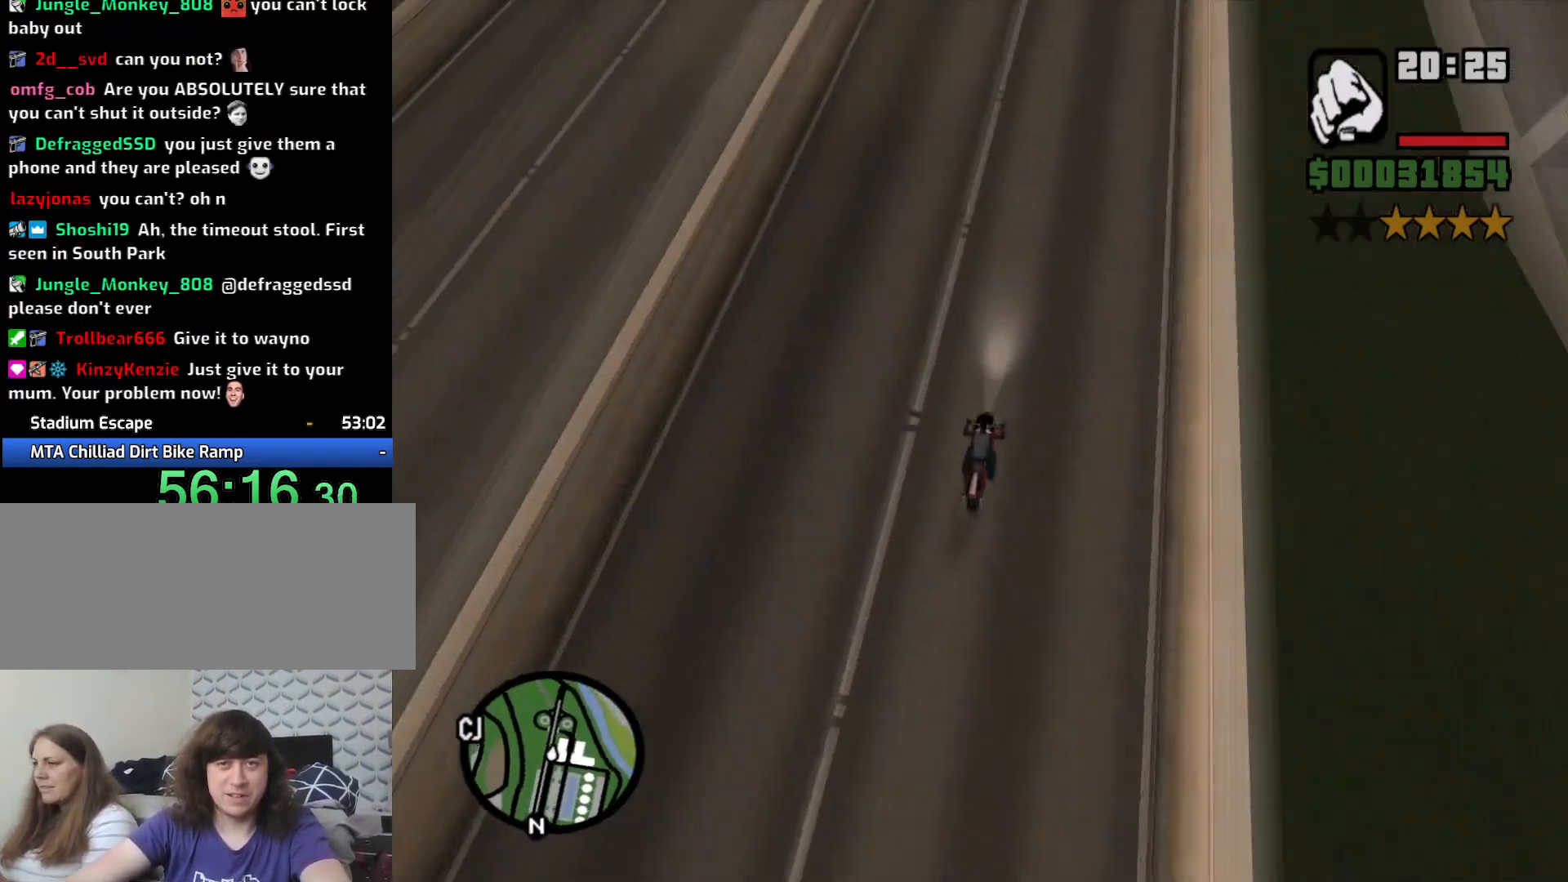
{"keys": ["w"], "mouse": [], "events": [[67, "2", "up"], [167, "2", "down"], [267, "2", "up"], [350, "2", "down"], [450, "2", "up"]]}
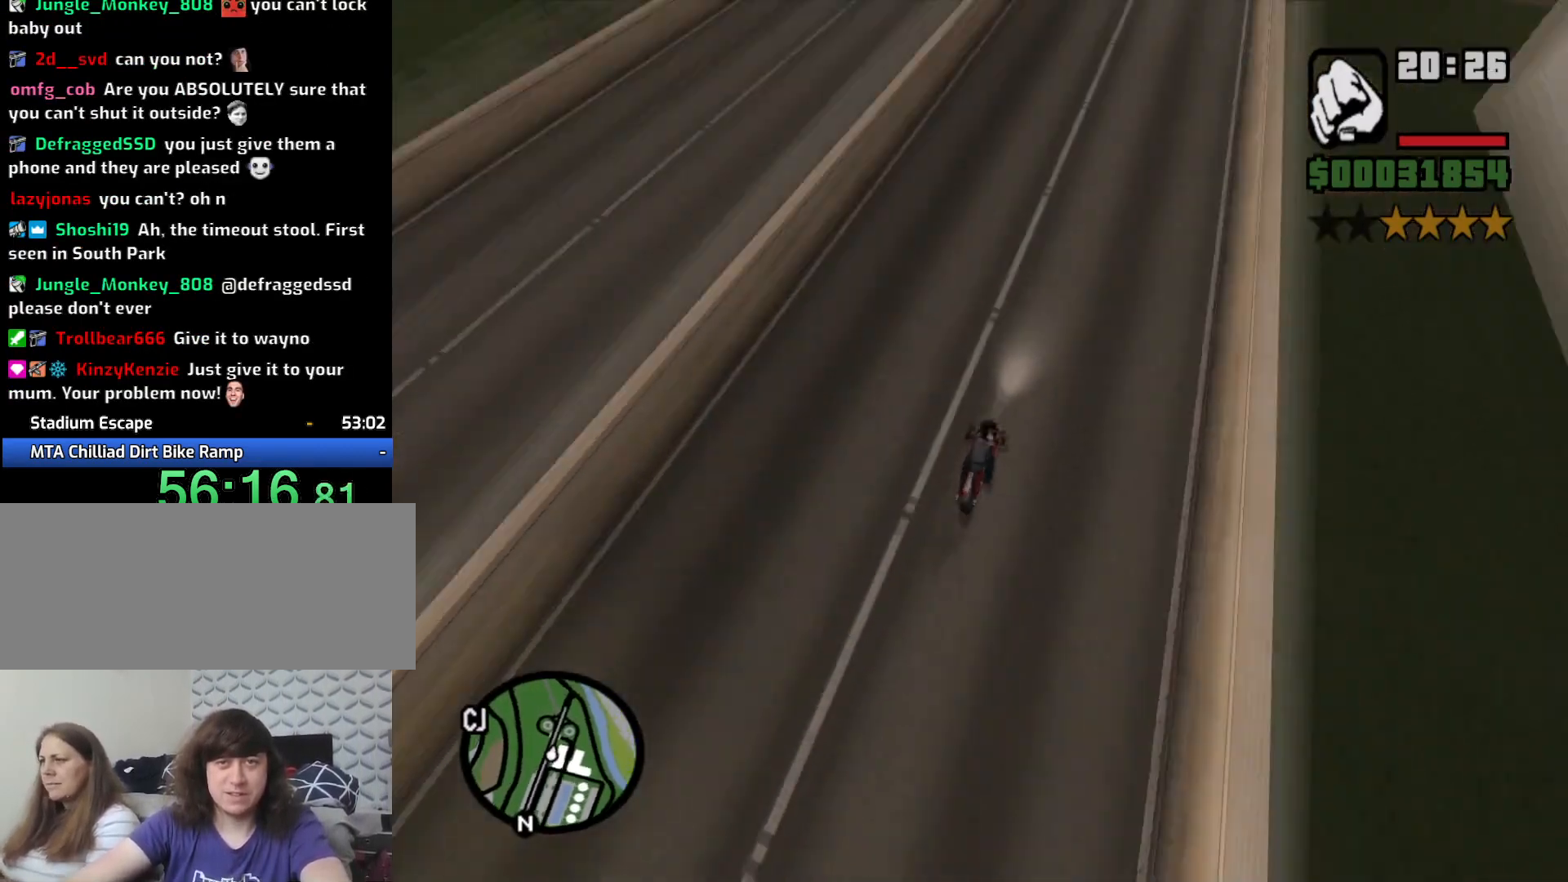
{"keys": ["2", "w"], "mouse": [], "events": [[50, "2", "down"], [150, "2", "up"], [233, "2", "down"], [367, "2", "up"], [467, "2", "down"]]}
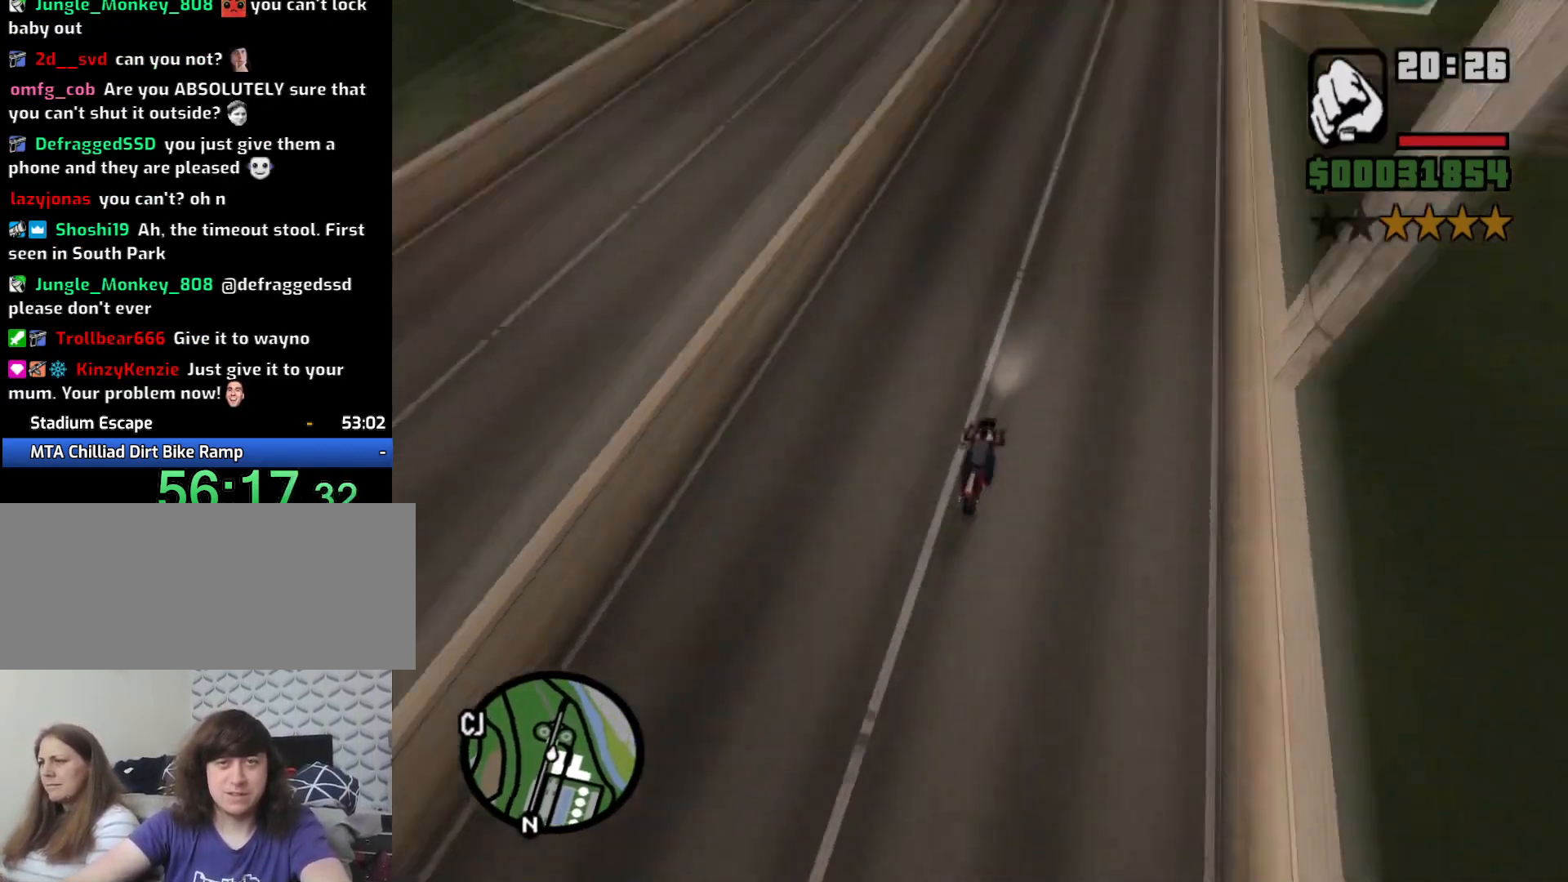
{"keys": ["w"], "mouse": [], "events": [[50, "2", "up"], [150, "2", "down"], [233, "2", "up"], [300, "a", "down"], [350, "2", "down"], [383, "a", "up"], [433, "2", "up"]]}
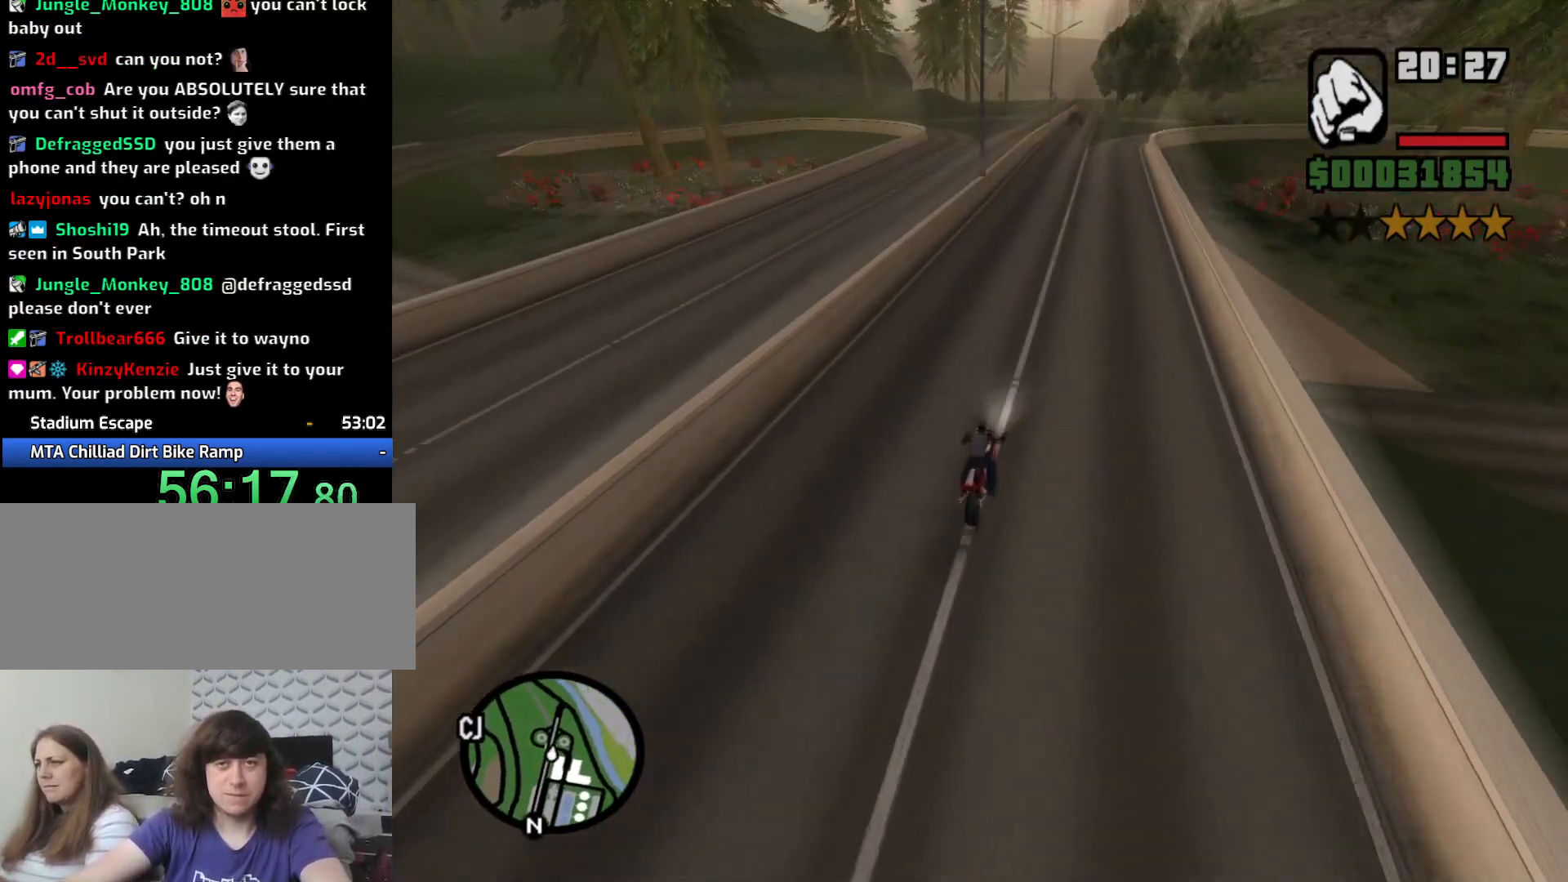
{"keys": ["w"], "mouse": [], "events": [[17, "2", "down"], [117, "2", "up"], [217, "2", "down"], [317, "2", "up"], [400, "2", "down"], [500, "2", "up"]]}
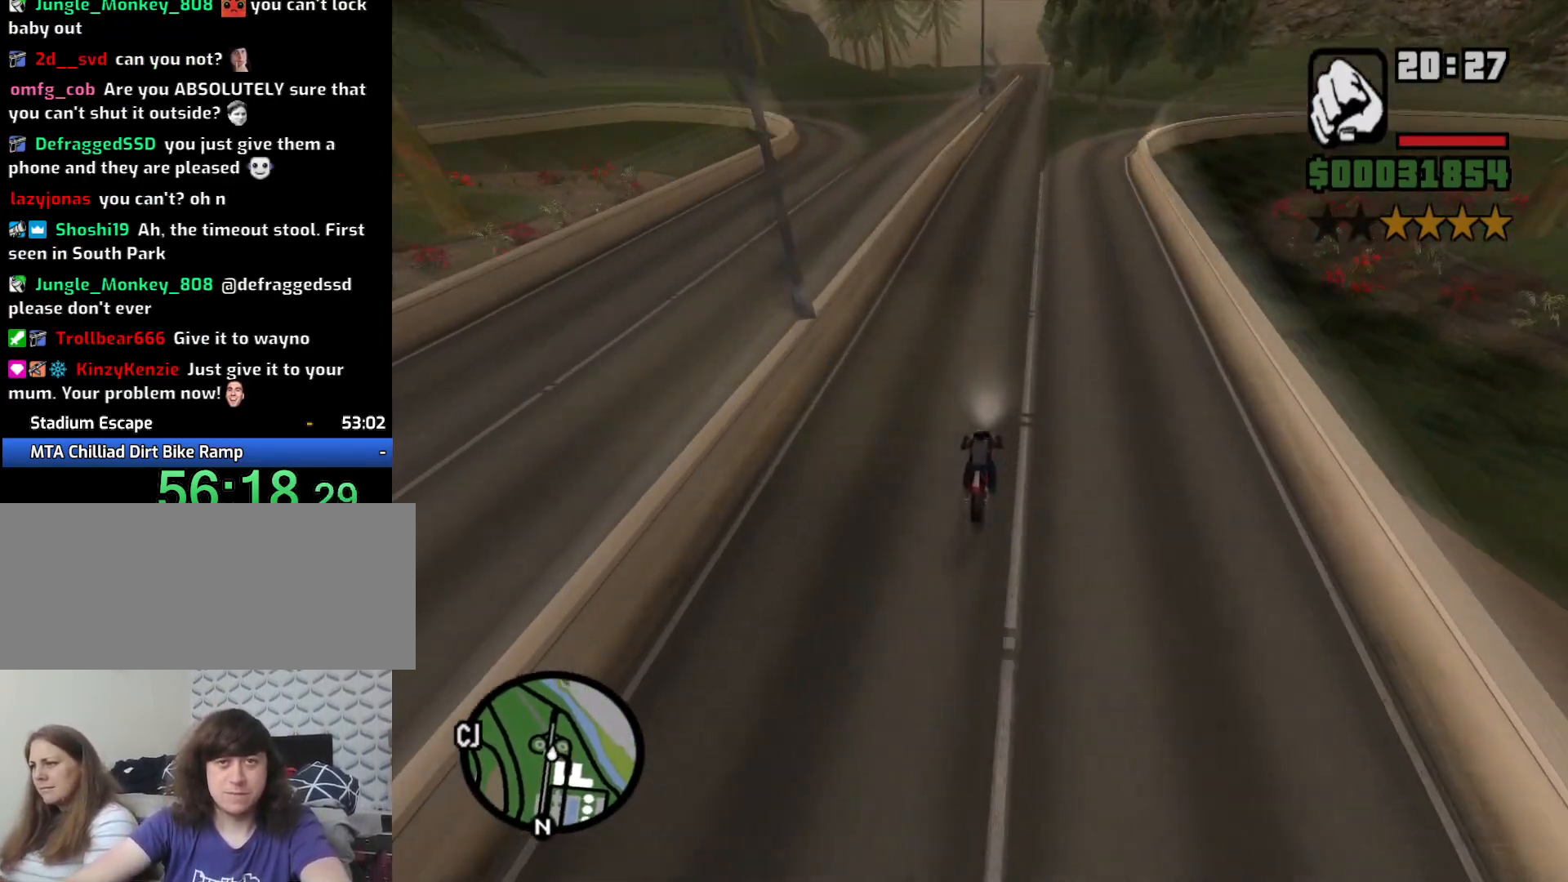
{"keys": ["2", "w"], "mouse": [], "events": [[100, "2", "down"], [183, "2", "up"], [283, "2", "down"], [367, "2", "up"], [467, "2", "down"]]}
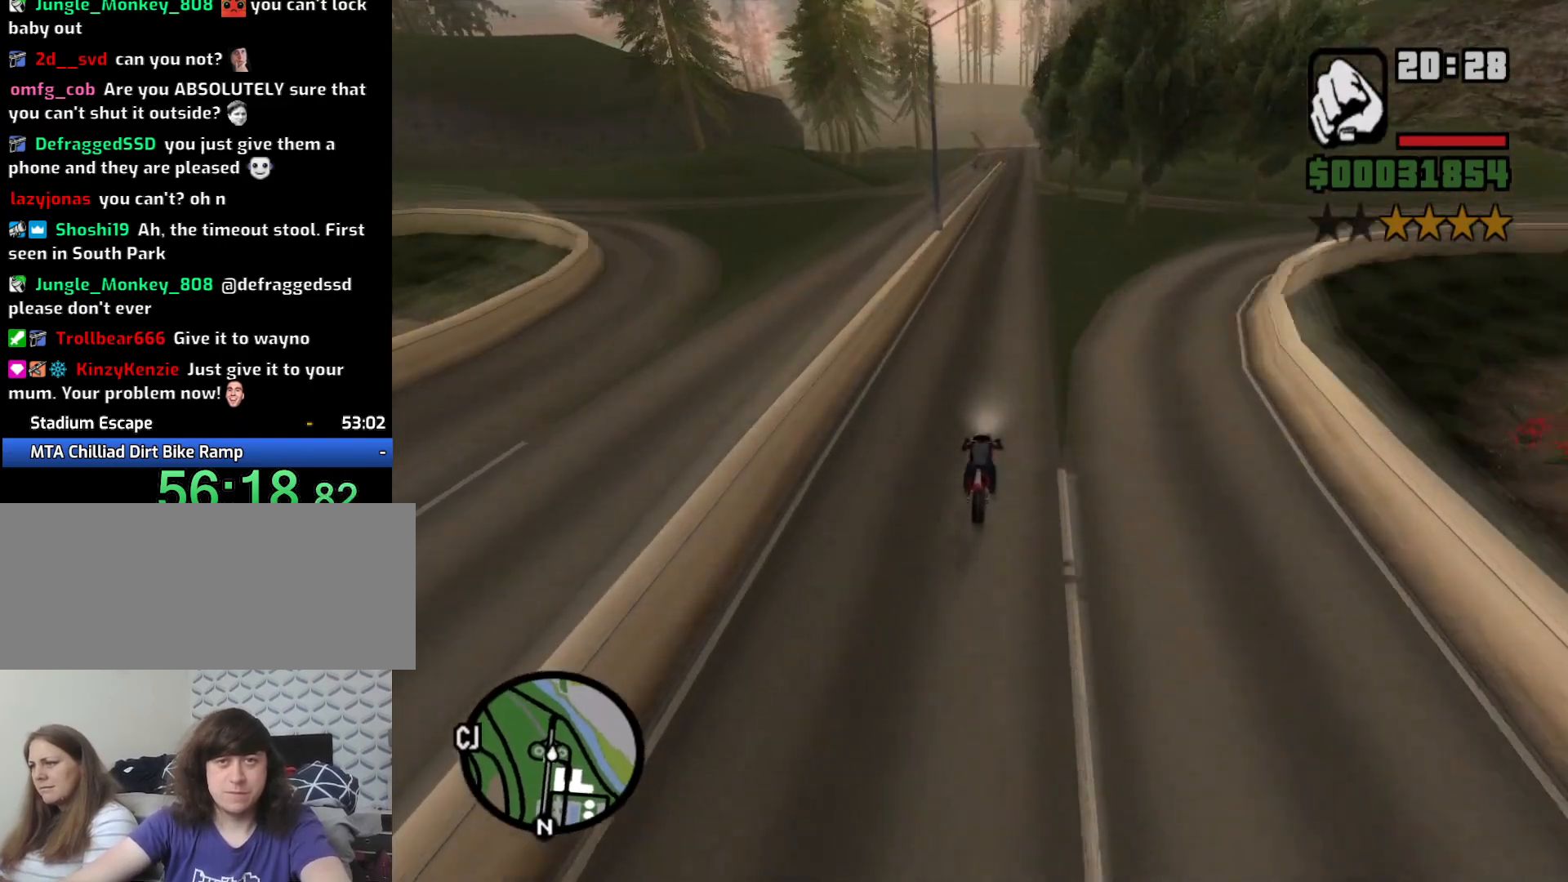
{"keys": ["w"], "mouse": [], "events": [[50, "2", "up"], [150, "2", "down"], [250, "2", "up"], [333, "2", "down"], [433, "2", "up"]]}
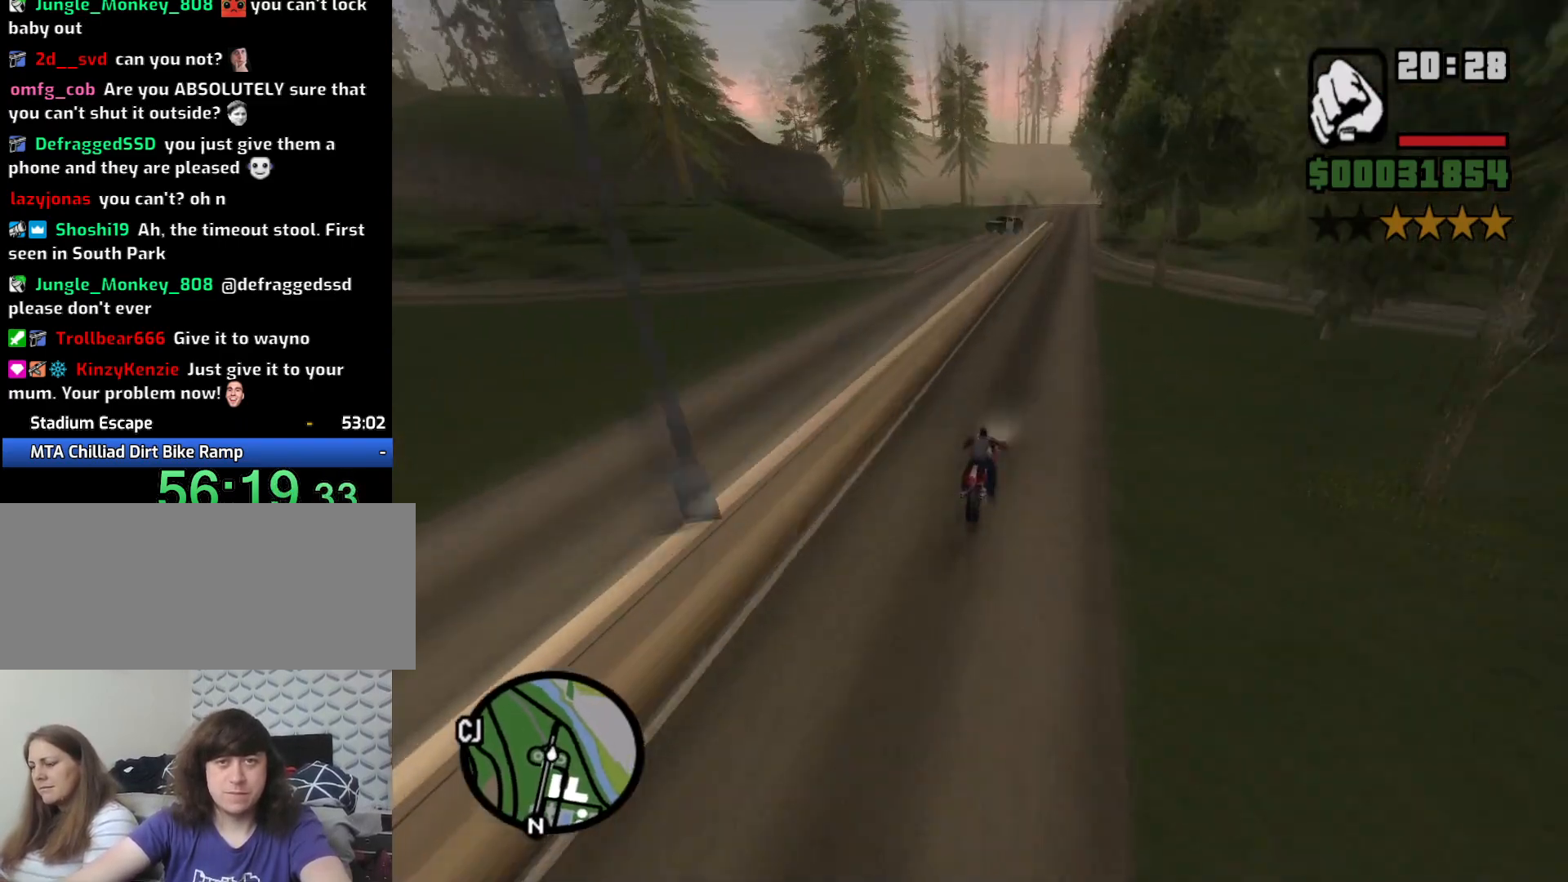
{"keys": ["2", "w"], "mouse": [], "events": [[17, "2", "down"], [117, "2", "up"], [117, "d", "down"], [217, "2", "down"], [217, "d", "up"], [300, "2", "up"], [400, "2", "down"]]}